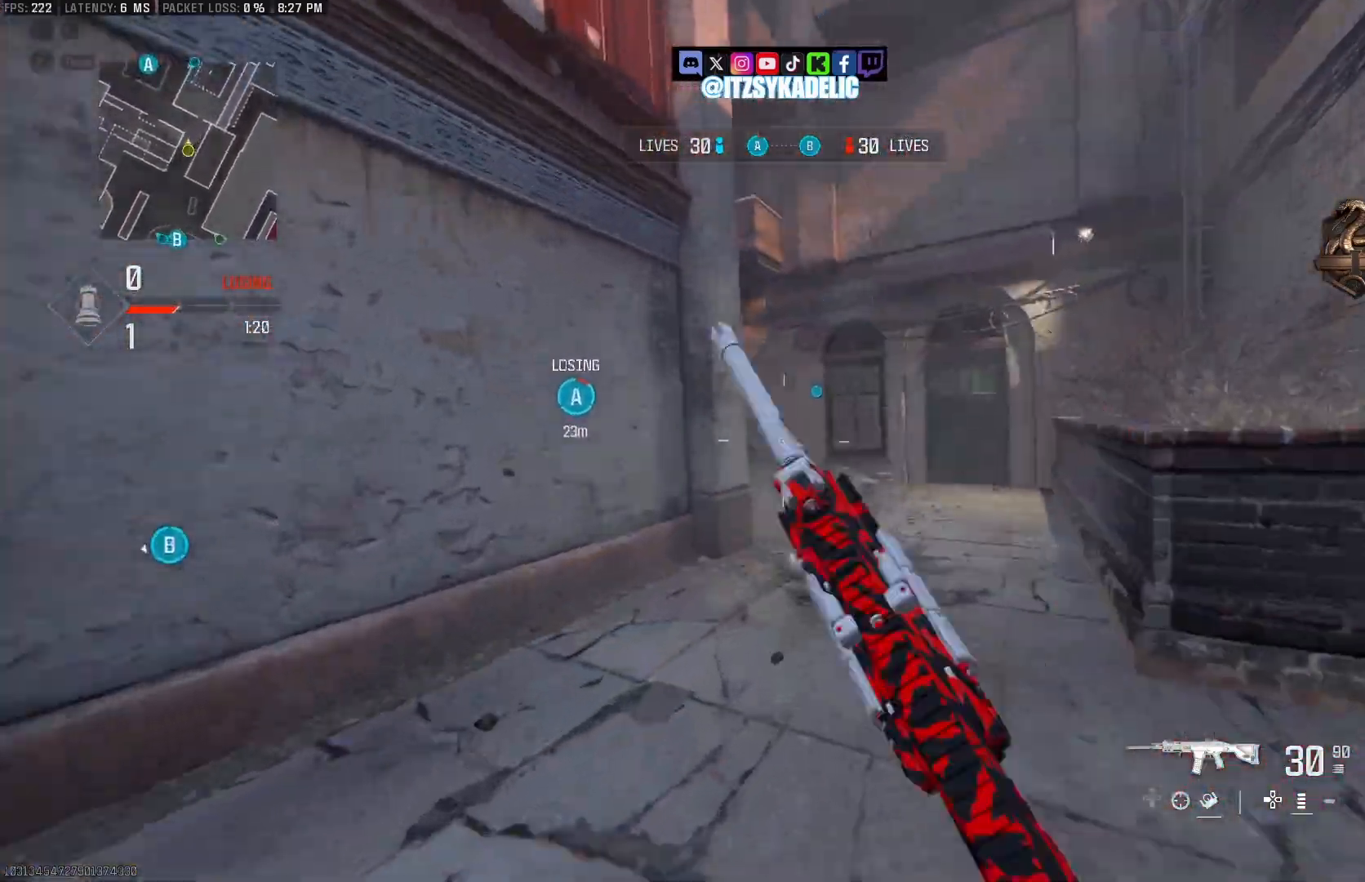
Gameplay with a controller (PlayStation layout); each line is a JSON object with the inputs held at the frame after it. "events" lists button and stick changes between this image and that frame as [ms after this image, input, new state], when the widget could be followed in between.
{"buttons": ["L2"], "left_stick": "up-right", "right_stick": "up-left", "events": [[17, "right_stick", "left"], [100, "CROSS", "down"], [150, "left_stick", "right"], [167, "L2", "down"], [200, "CROSS", "up"], [300, "left_stick", "down"], [383, "left_stick", "left"], [400, "right_stick", "center"], [483, "left_stick", "up-right"], [483, "right_stick", "up-left"]]}
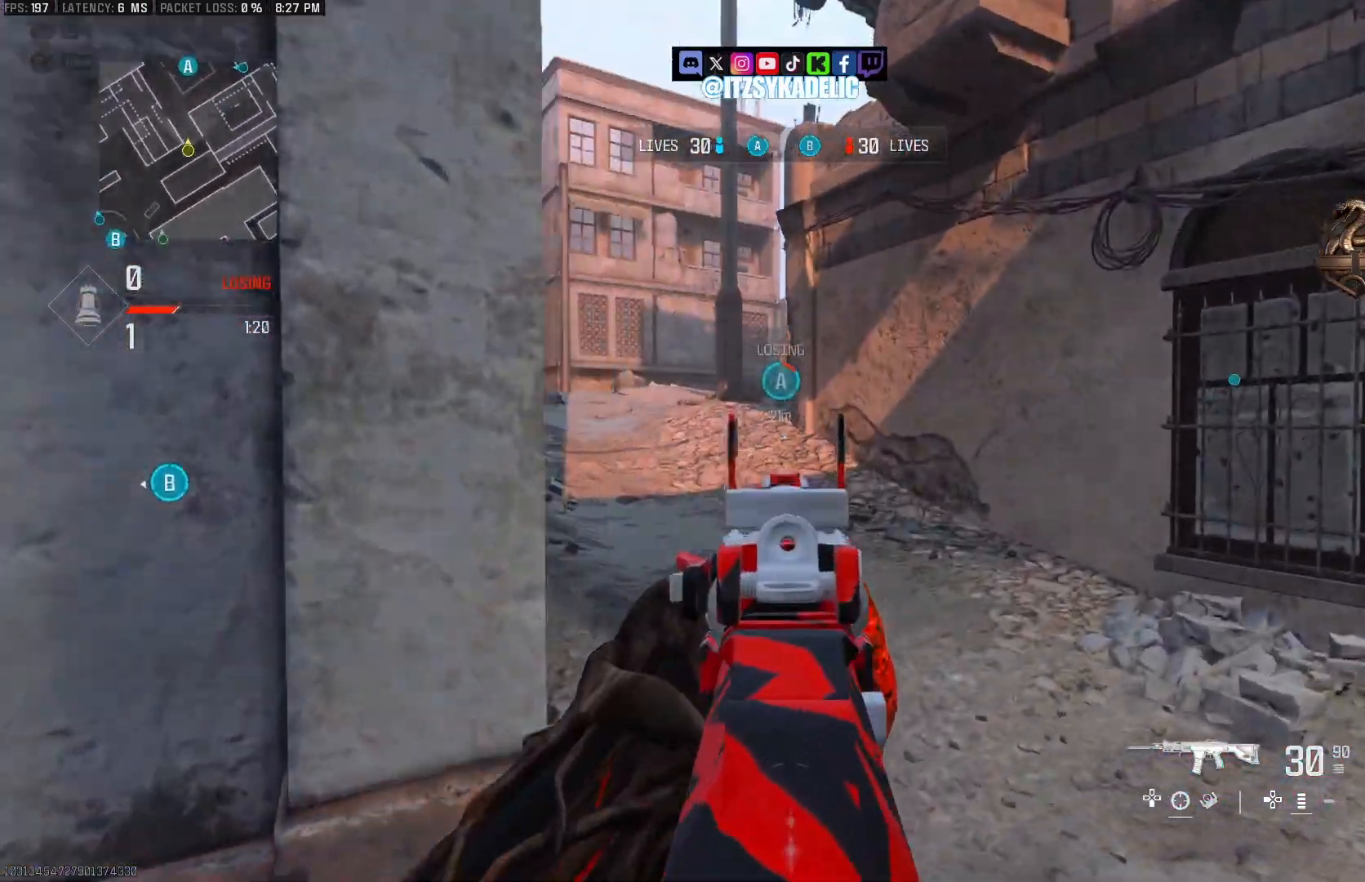
{"buttons": ["L2"], "left_stick": "right", "right_stick": "left", "events": [[50, "left_stick", "center"], [100, "left_stick", "left"], [233, "left_stick", "up-right"], [467, "left_stick", "right"], [467, "right_stick", "left"]]}
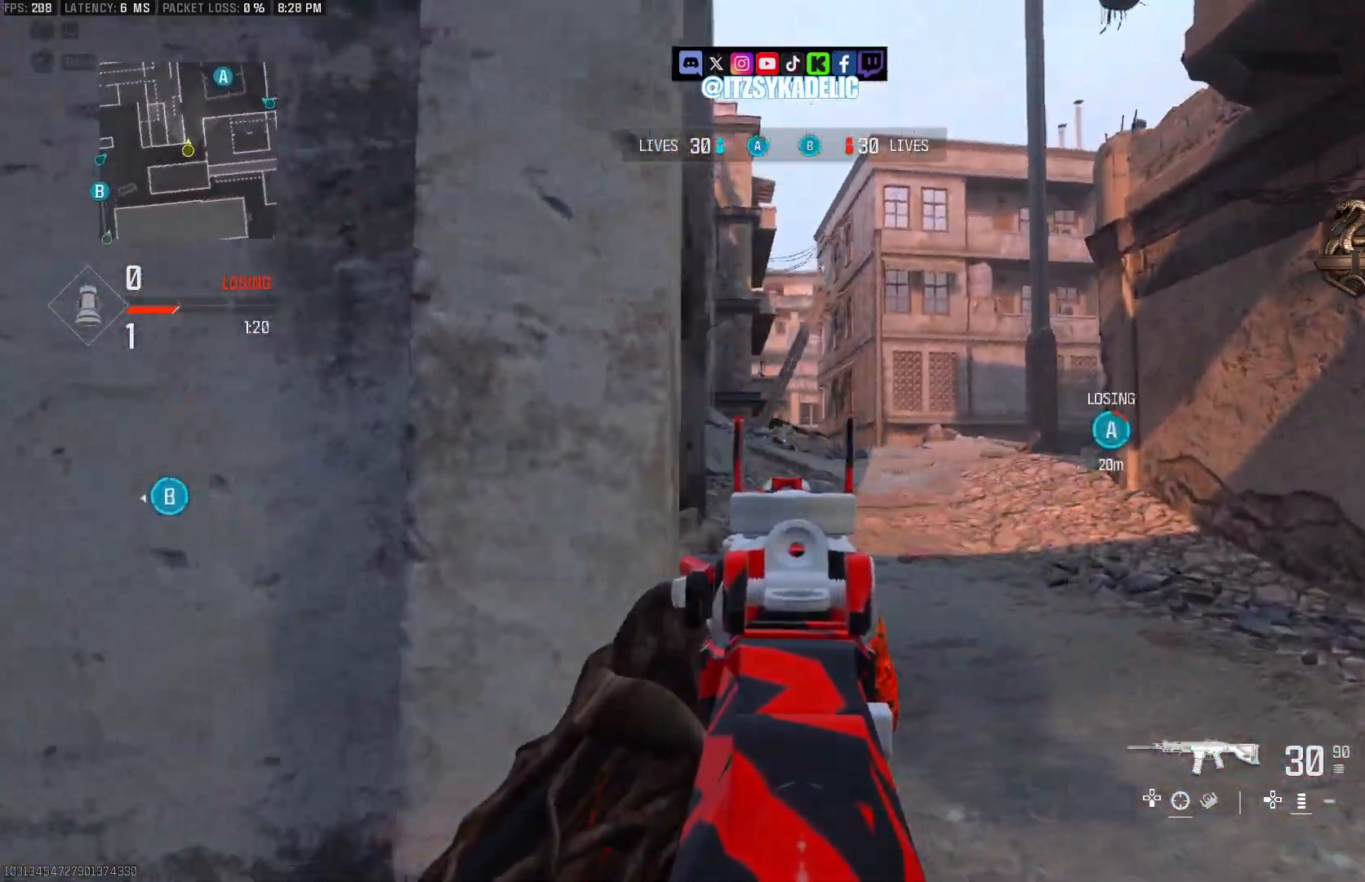
{"buttons": [], "left_stick": "up-right", "right_stick": "center", "events": [[133, "left_stick", "up-right"], [183, "right_stick", "center"], [333, "L2", "up"], [400, "L3", "down"], [450, "L3", "up"]]}
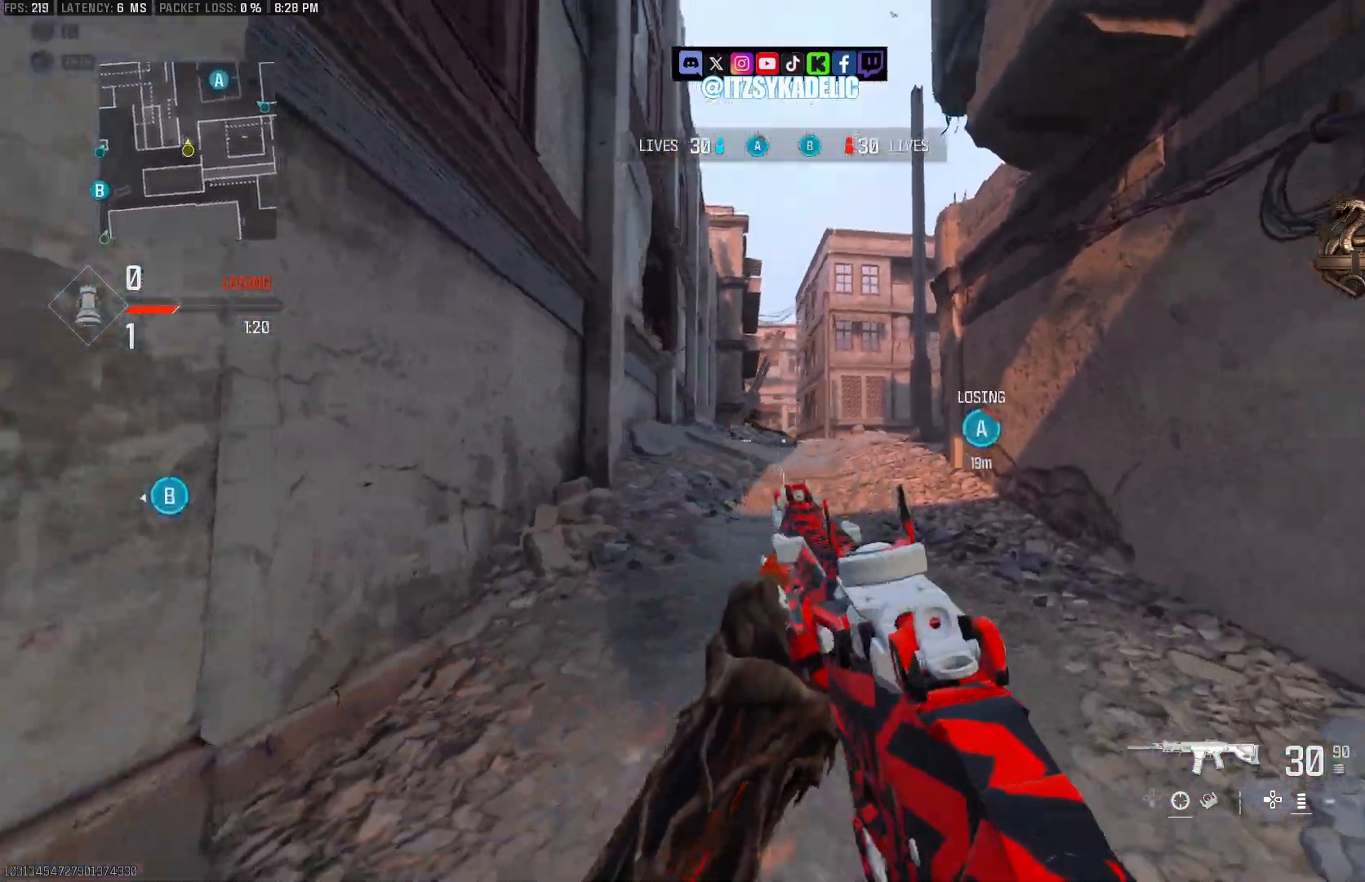
{"buttons": ["L2"], "left_stick": "up-right", "right_stick": "center", "events": [[467, "L2", "down"]]}
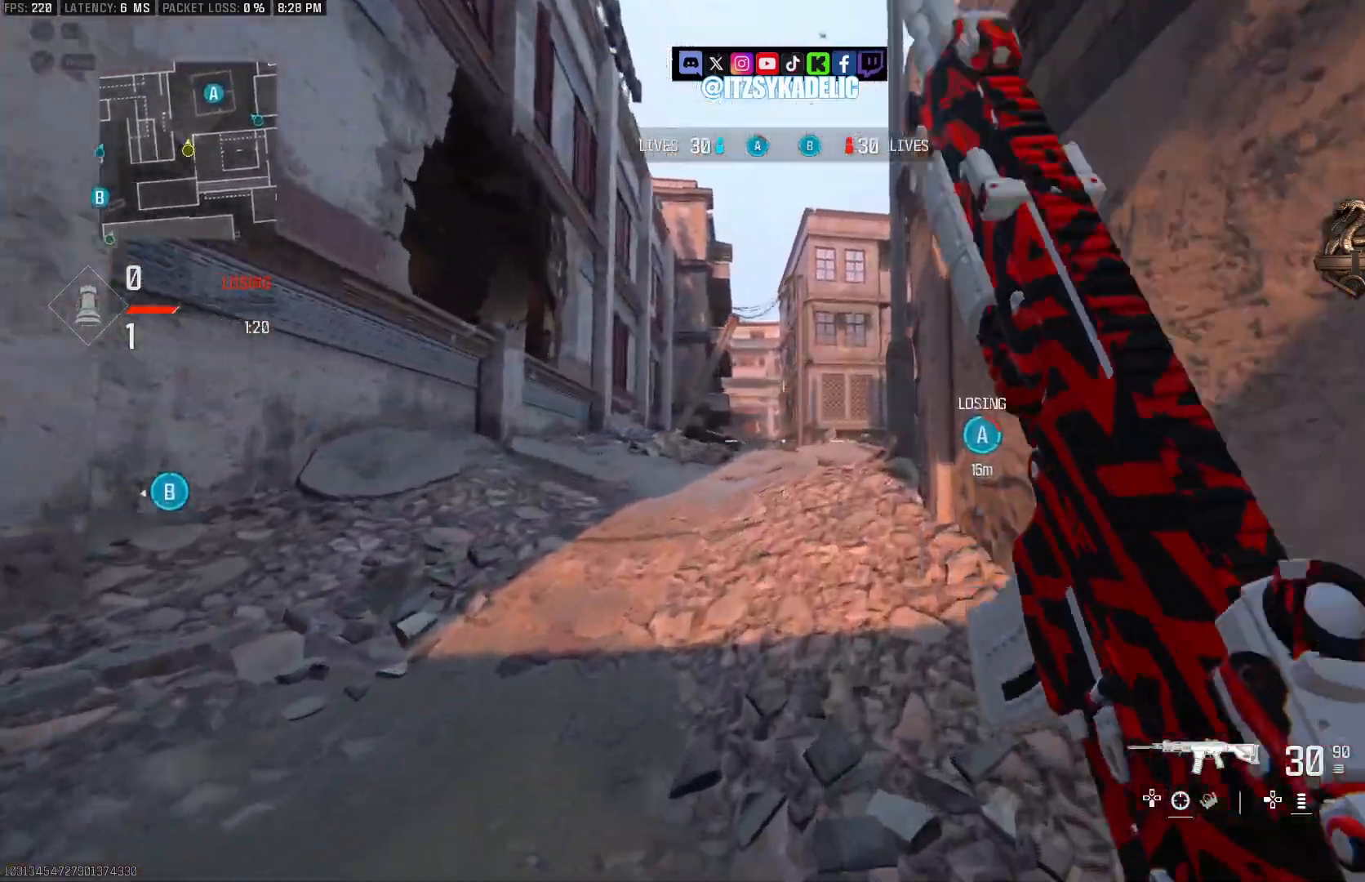
{"buttons": ["L2"], "left_stick": "up", "right_stick": "down-left", "events": [[17, "right_stick", "left"], [33, "left_stick", "right"], [183, "left_stick", "up-right"], [267, "right_stick", "down-left"], [367, "left_stick", "up"]]}
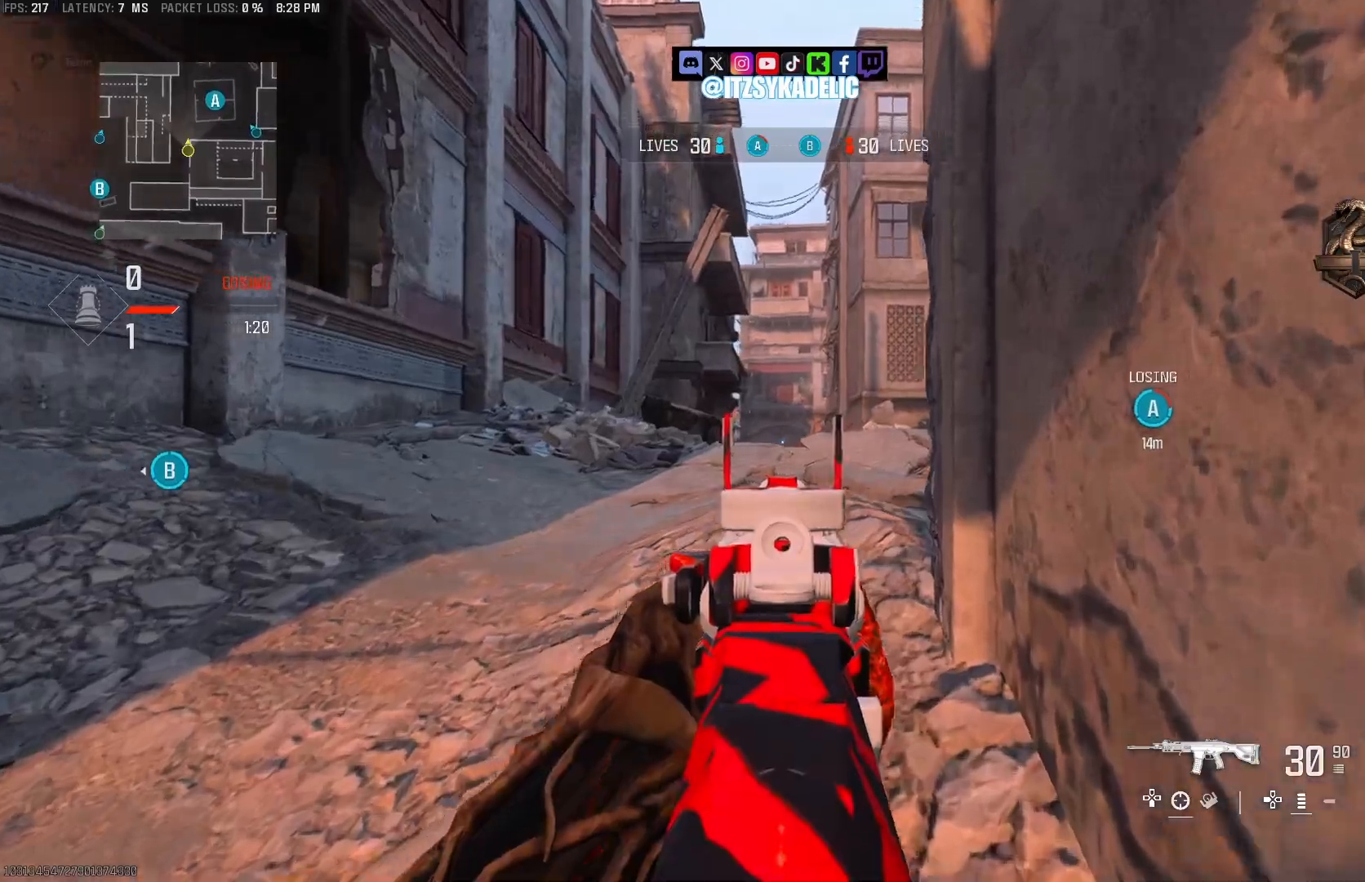
{"buttons": ["L2"], "left_stick": "center", "right_stick": "down-left", "events": [[467, "left_stick", "center"]]}
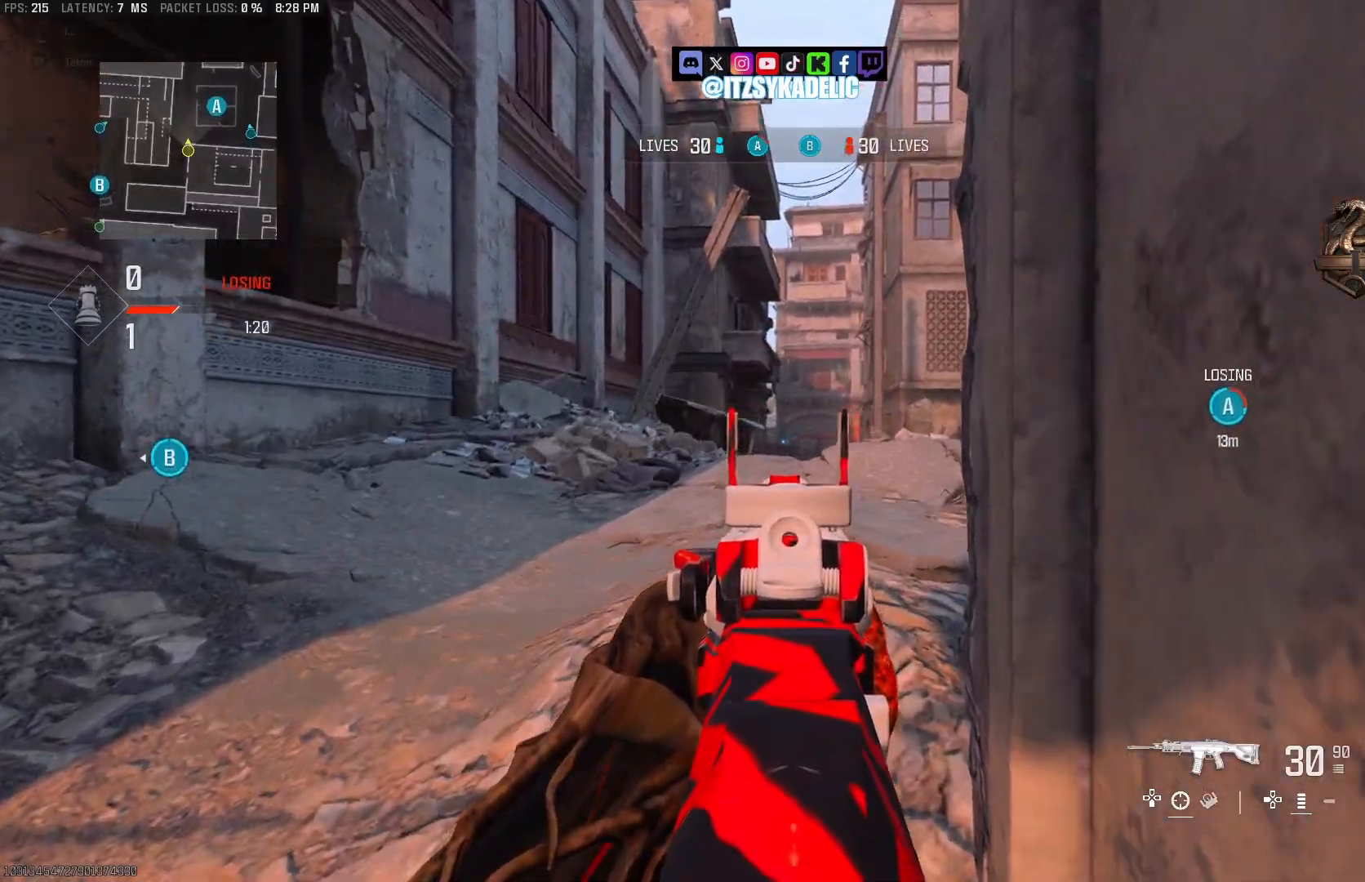
{"buttons": ["L2"], "left_stick": "center", "right_stick": "right", "events": [[33, "left_stick", "left"], [33, "right_stick", "right"], [67, "L2", "up"], [167, "L2", "down"], [500, "left_stick", "center"]]}
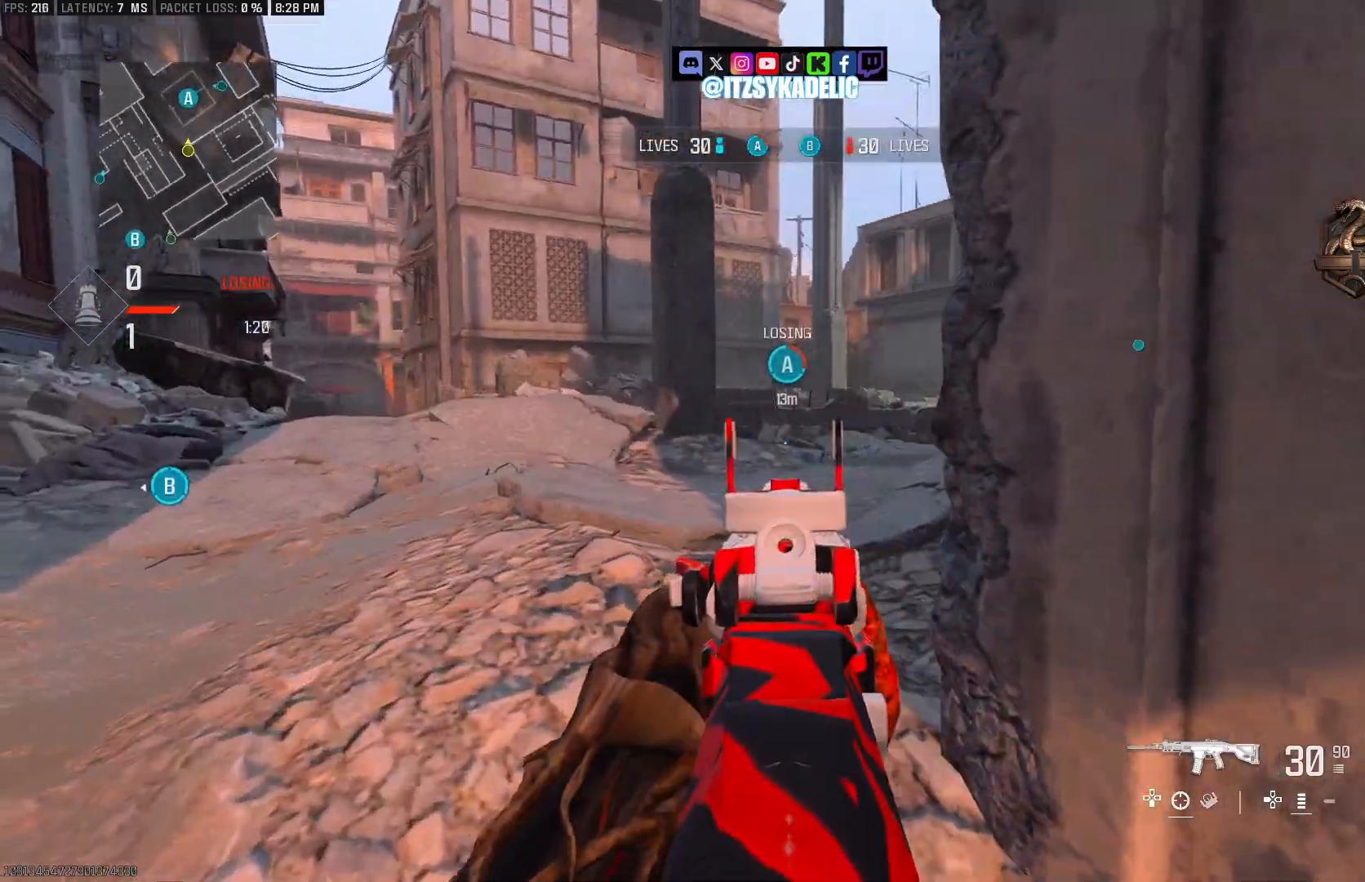
{"buttons": ["L2"], "left_stick": "up-left", "right_stick": "right", "events": [[17, "left_stick", "left"], [33, "left_stick", "down-right"], [83, "right_stick", "up-right"], [167, "left_stick", "left"], [300, "right_stick", "up-left"], [367, "left_stick", "up-left"], [467, "right_stick", "right"]]}
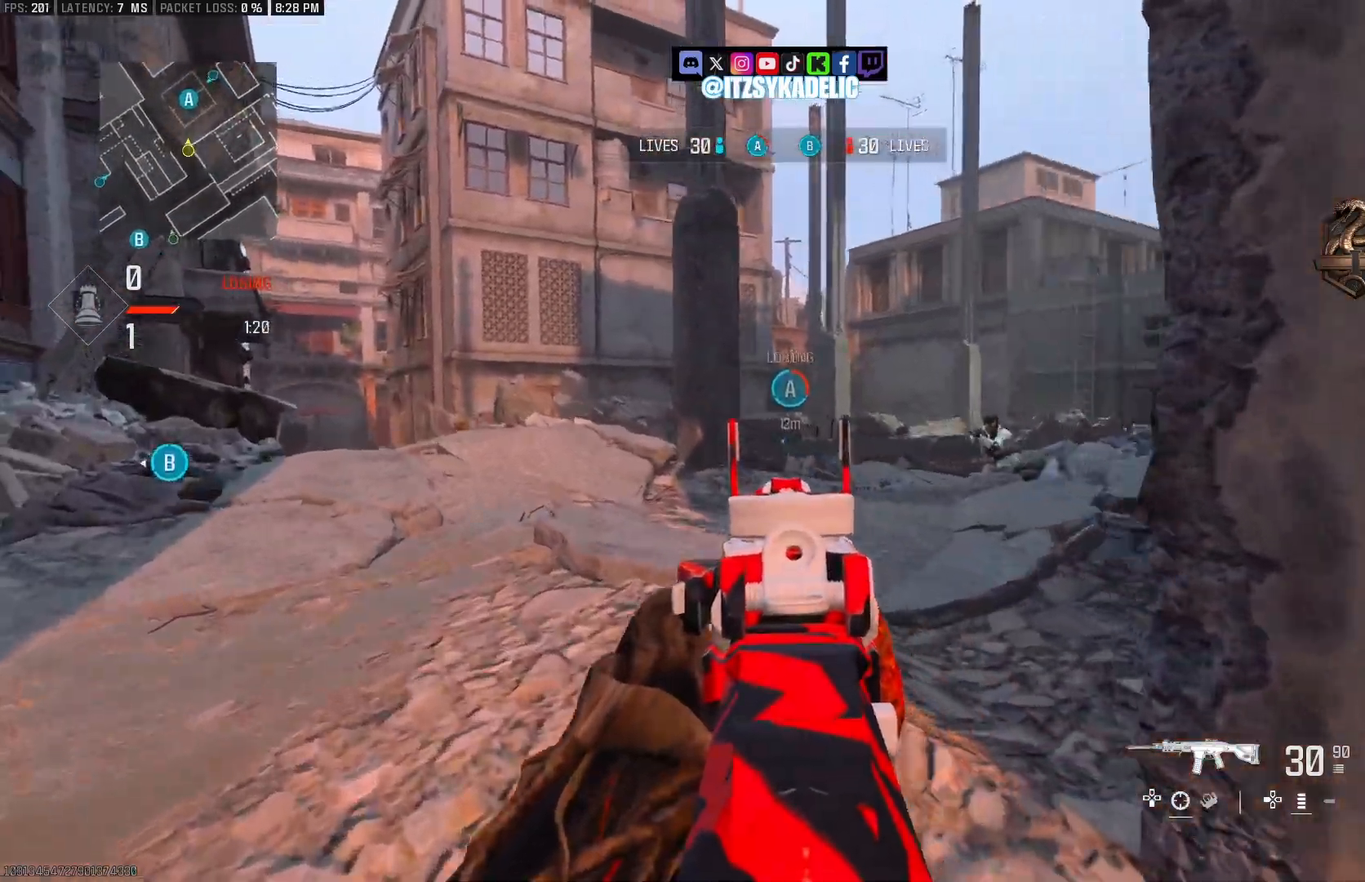
{"buttons": ["CROSS", "L2", "R2"], "left_stick": "down-left", "right_stick": "down", "events": [[133, "left_stick", "right"], [283, "R2", "down"], [300, "left_stick", "left"], [317, "CROSS", "down"], [333, "right_stick", "center"], [400, "right_stick", "down"], [433, "left_stick", "down-left"]]}
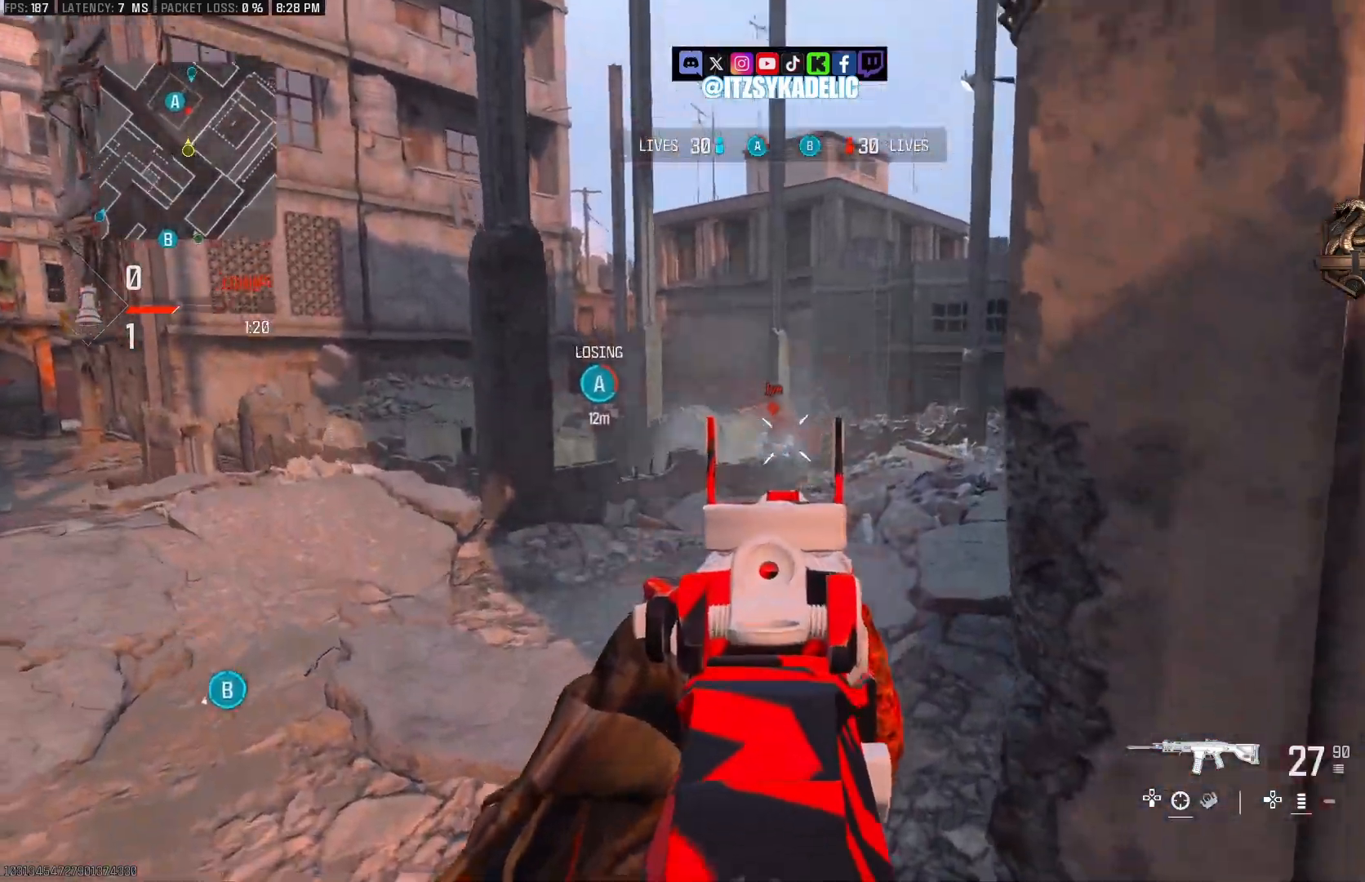
{"buttons": ["L2"], "left_stick": "up-right", "right_stick": "down-right", "events": [[83, "right_stick", "center"], [167, "right_stick", "up"], [183, "left_stick", "right"], [400, "right_stick", "center"], [450, "CROSS", "up"], [467, "left_stick", "up-right"], [483, "right_stick", "down-right"], [500, "R2", "up"]]}
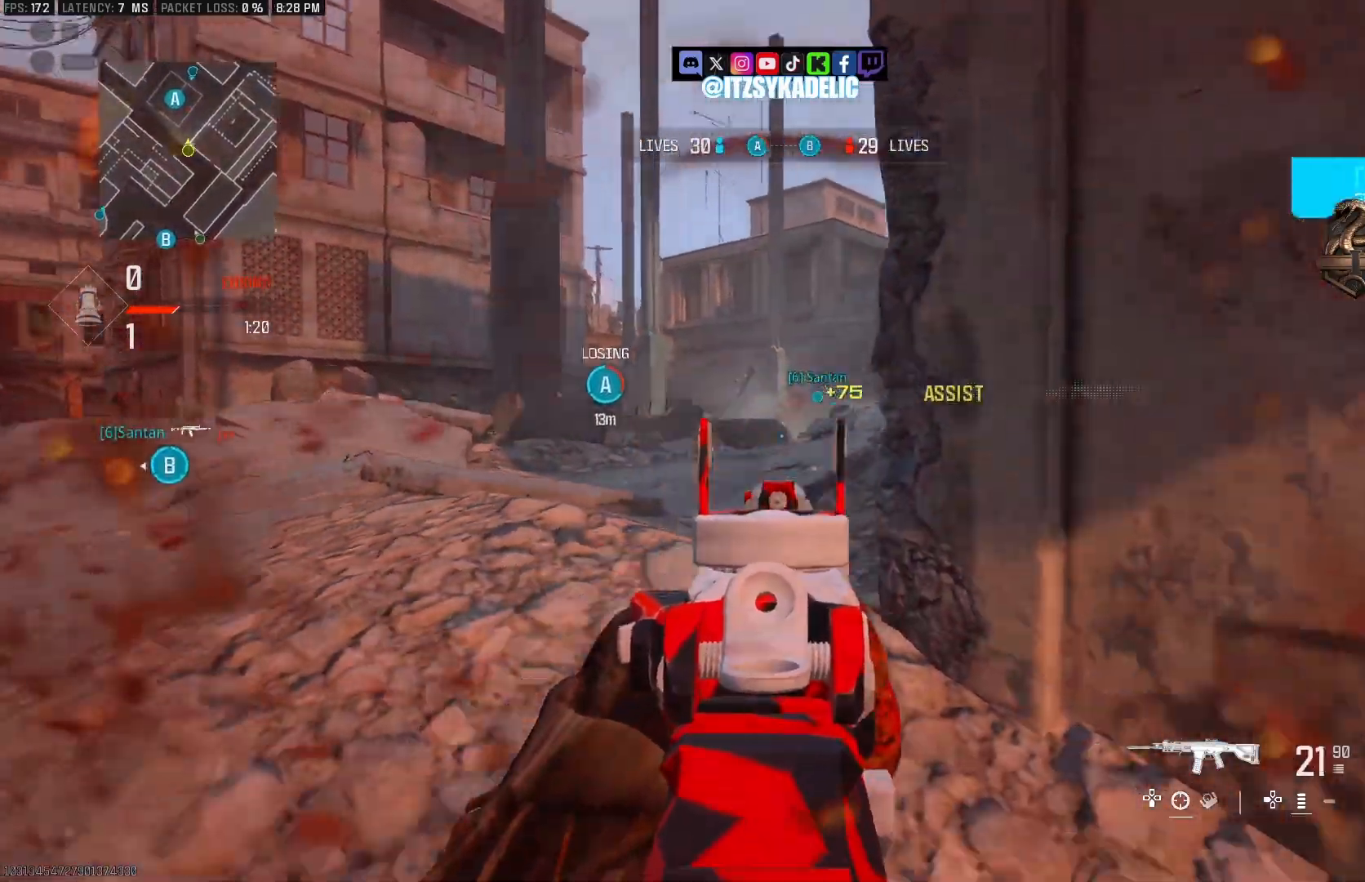
{"buttons": ["CIRCLE"], "left_stick": "up-right", "right_stick": "center", "events": [[17, "L2", "up"], [117, "L3", "down"], [200, "L3", "up"], [383, "right_stick", "right"], [450, "CIRCLE", "down"], [483, "right_stick", "center"]]}
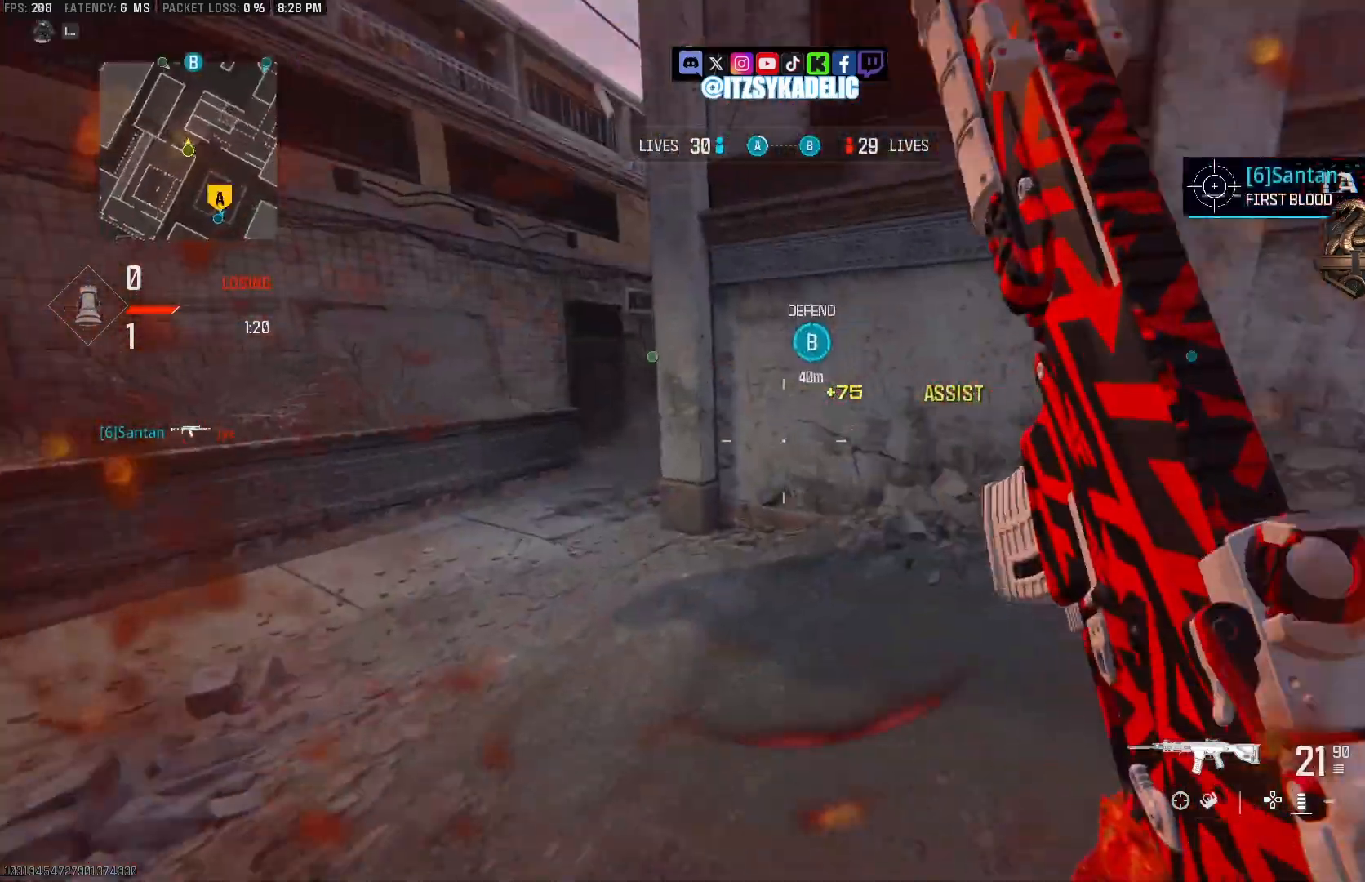
{"buttons": [], "left_stick": "up-left", "right_stick": "right", "events": [[17, "CIRCLE", "up"], [50, "right_stick", "left"], [150, "left_stick", "up"], [167, "CROSS", "down"], [250, "CROSS", "up"], [267, "right_stick", "center"], [317, "left_stick", "up-left"], [367, "L3", "down"], [467, "L3", "up"], [483, "right_stick", "right"]]}
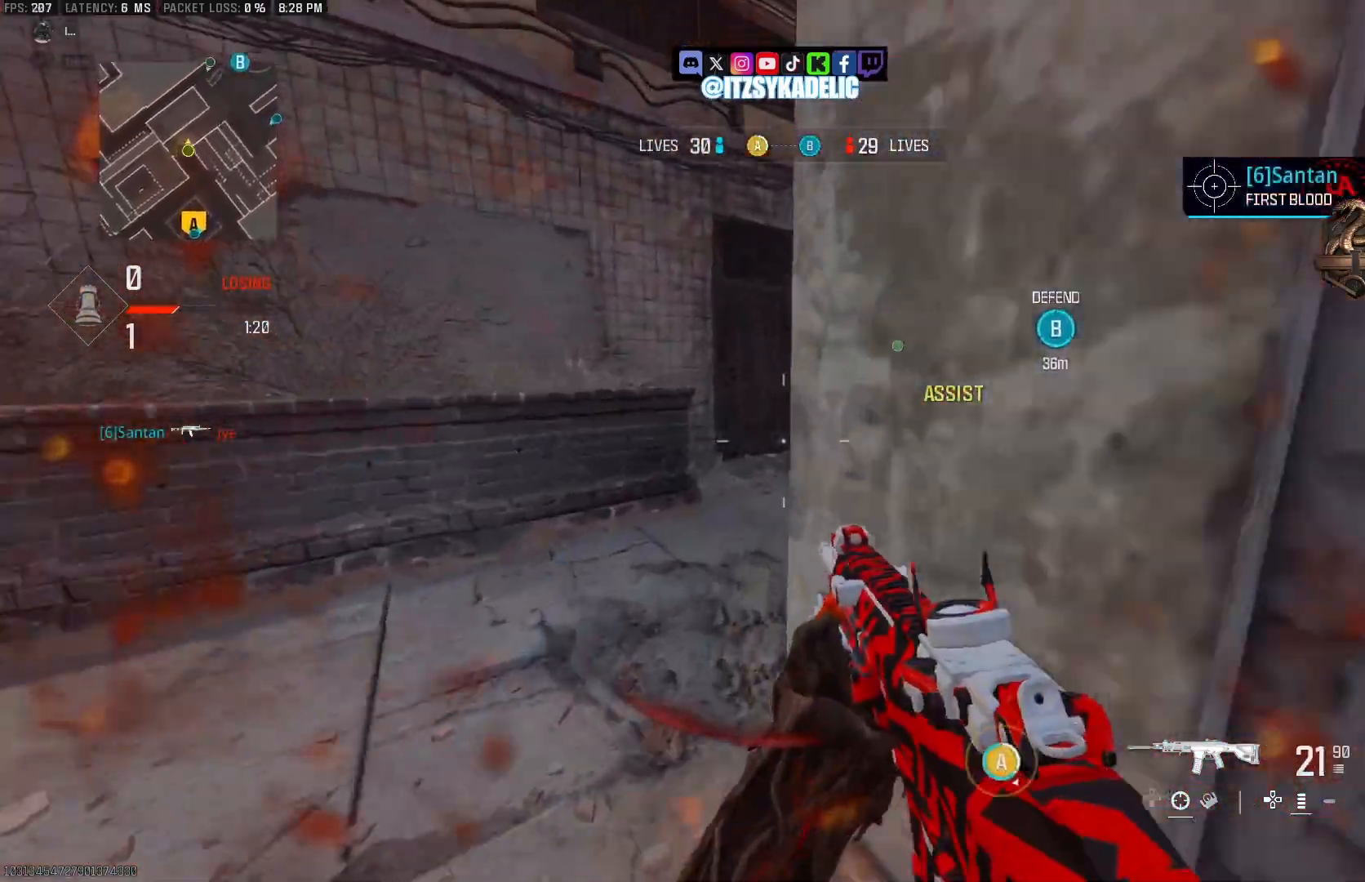
{"buttons": [], "left_stick": "up", "right_stick": "center", "events": [[250, "left_stick", "up"], [333, "CIRCLE", "down"], [367, "right_stick", "center"], [433, "CIRCLE", "up"]]}
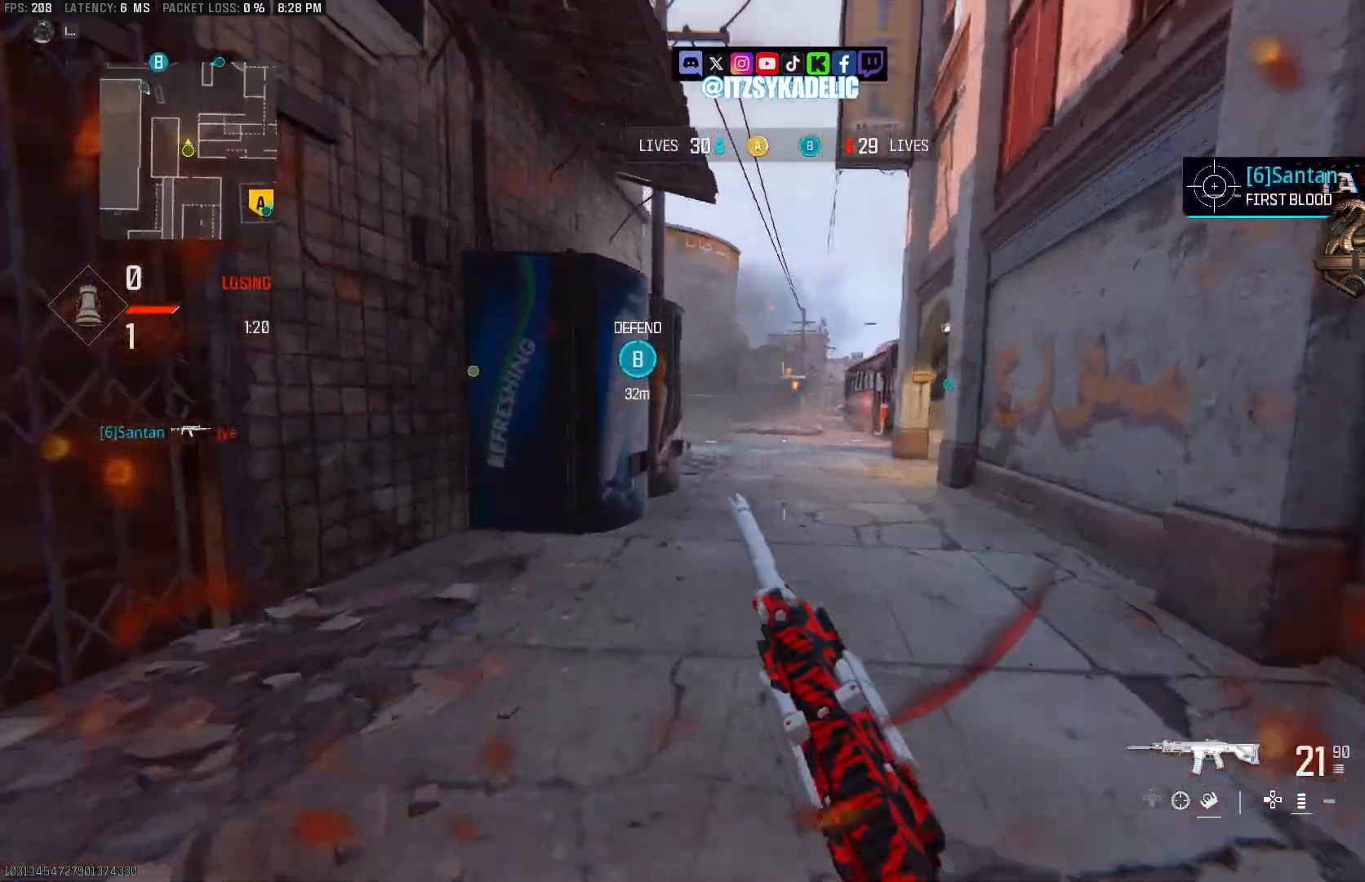
{"buttons": [], "left_stick": "up", "right_stick": "right", "events": [[33, "CROSS", "down"], [50, "right_stick", "right"], [133, "CROSS", "up"], [200, "L3", "down"], [300, "L3", "up"], [333, "right_stick", "center"], [467, "right_stick", "right"]]}
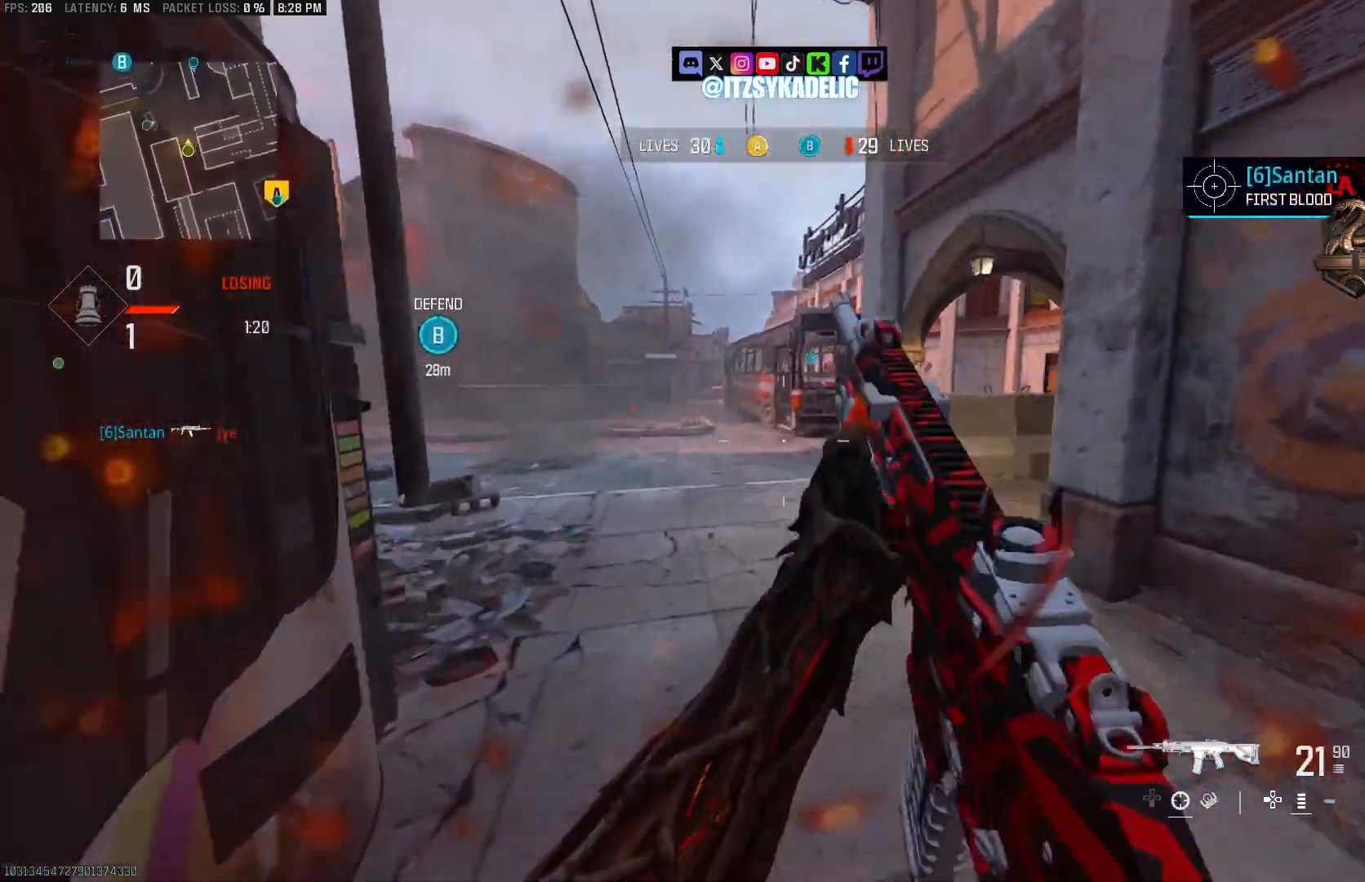
{"buttons": [], "left_stick": "up", "right_stick": "right", "events": []}
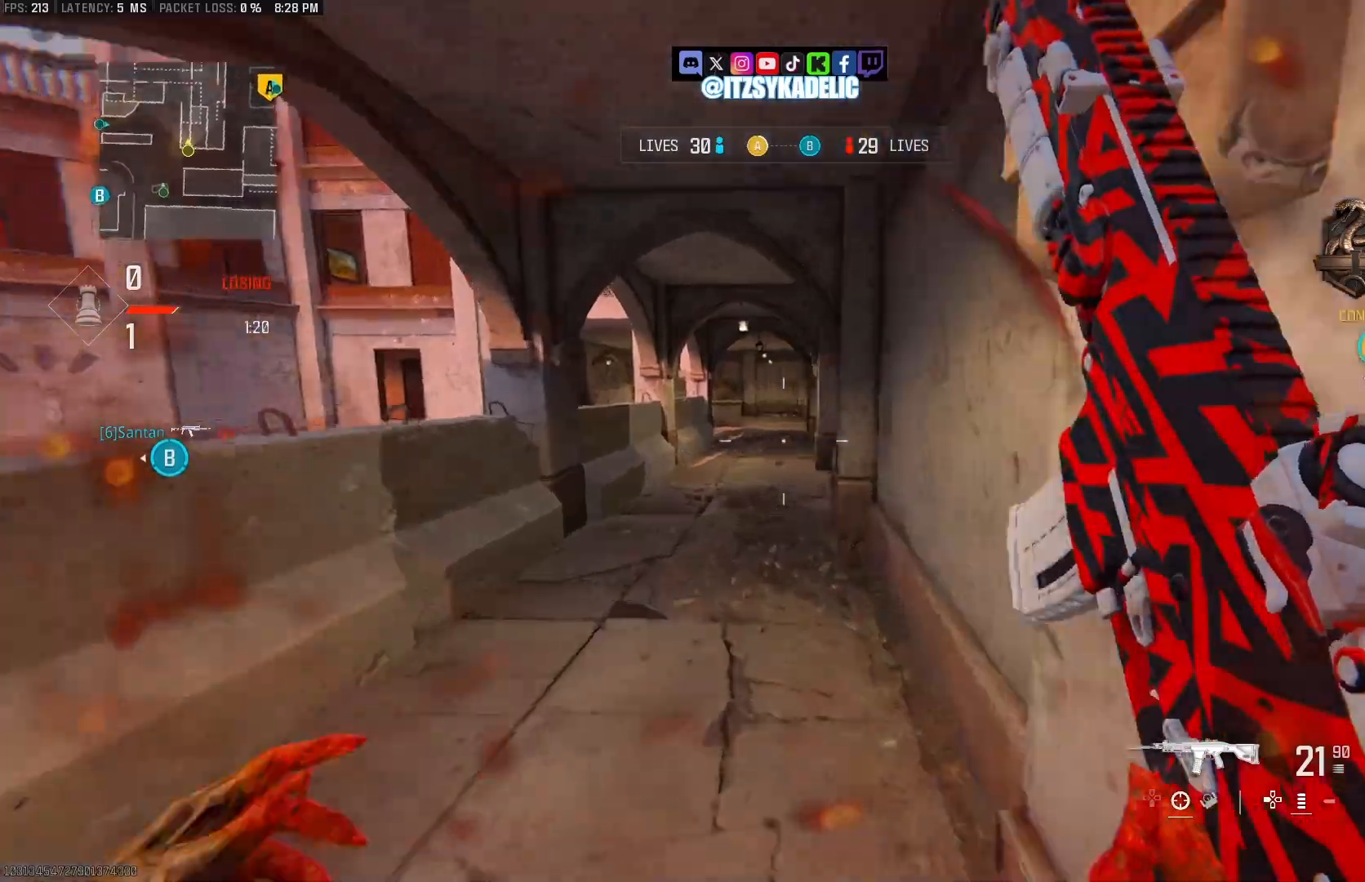
{"buttons": ["L2"], "left_stick": "up-right", "right_stick": "up-left", "events": [[67, "CIRCLE", "down"], [183, "right_stick", "left"], [200, "CIRCLE", "up"], [300, "CROSS", "down"], [400, "CROSS", "up"], [483, "L2", "down"], [483, "left_stick", "up-right"], [483, "right_stick", "up-left"]]}
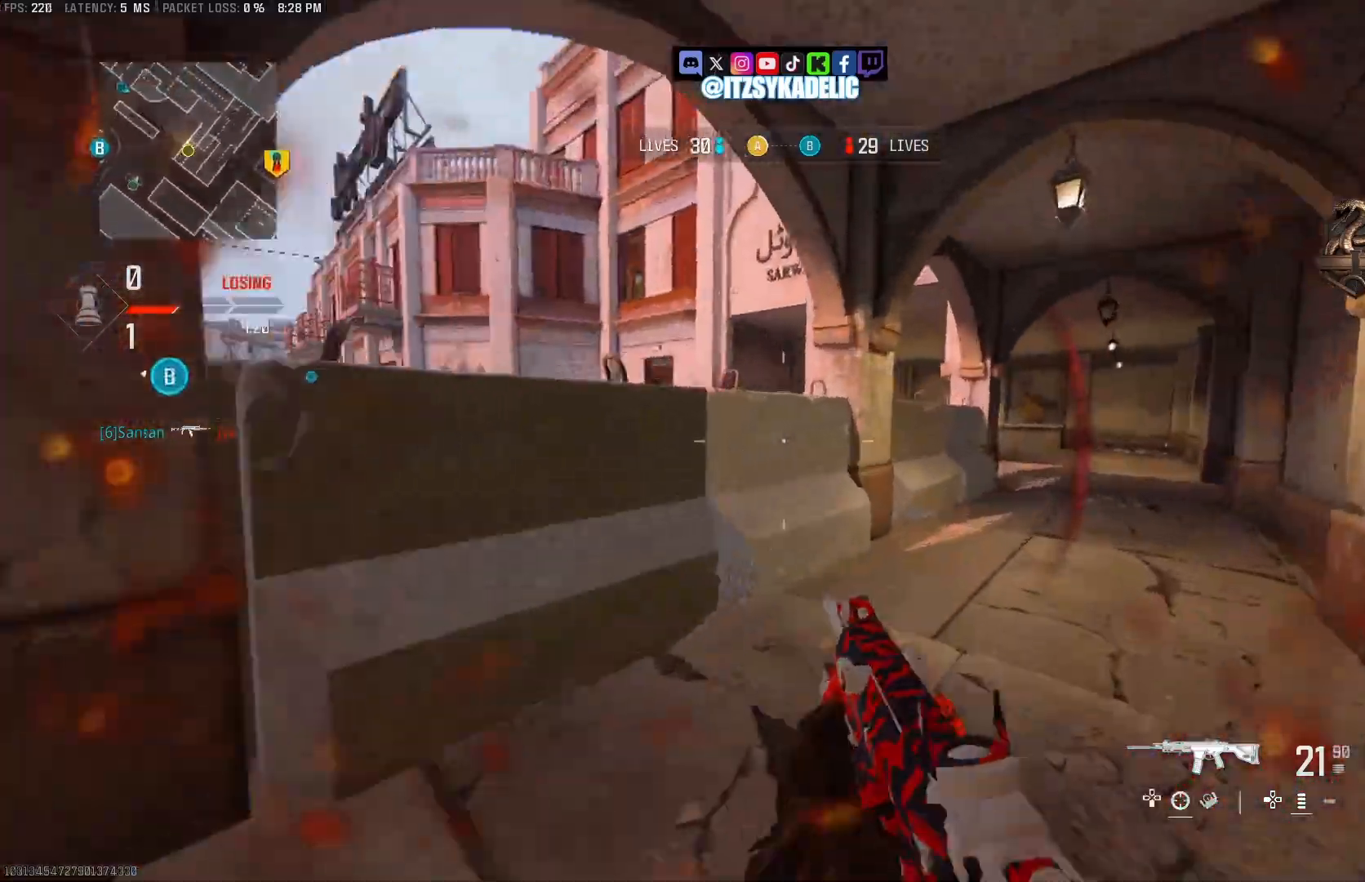
{"buttons": ["L2"], "left_stick": "up-right", "right_stick": "up-left", "events": [[67, "right_stick", "right"], [83, "left_stick", "right"], [200, "right_stick", "center"], [283, "right_stick", "left"], [400, "left_stick", "up-right"], [433, "right_stick", "center"], [500, "right_stick", "up-left"]]}
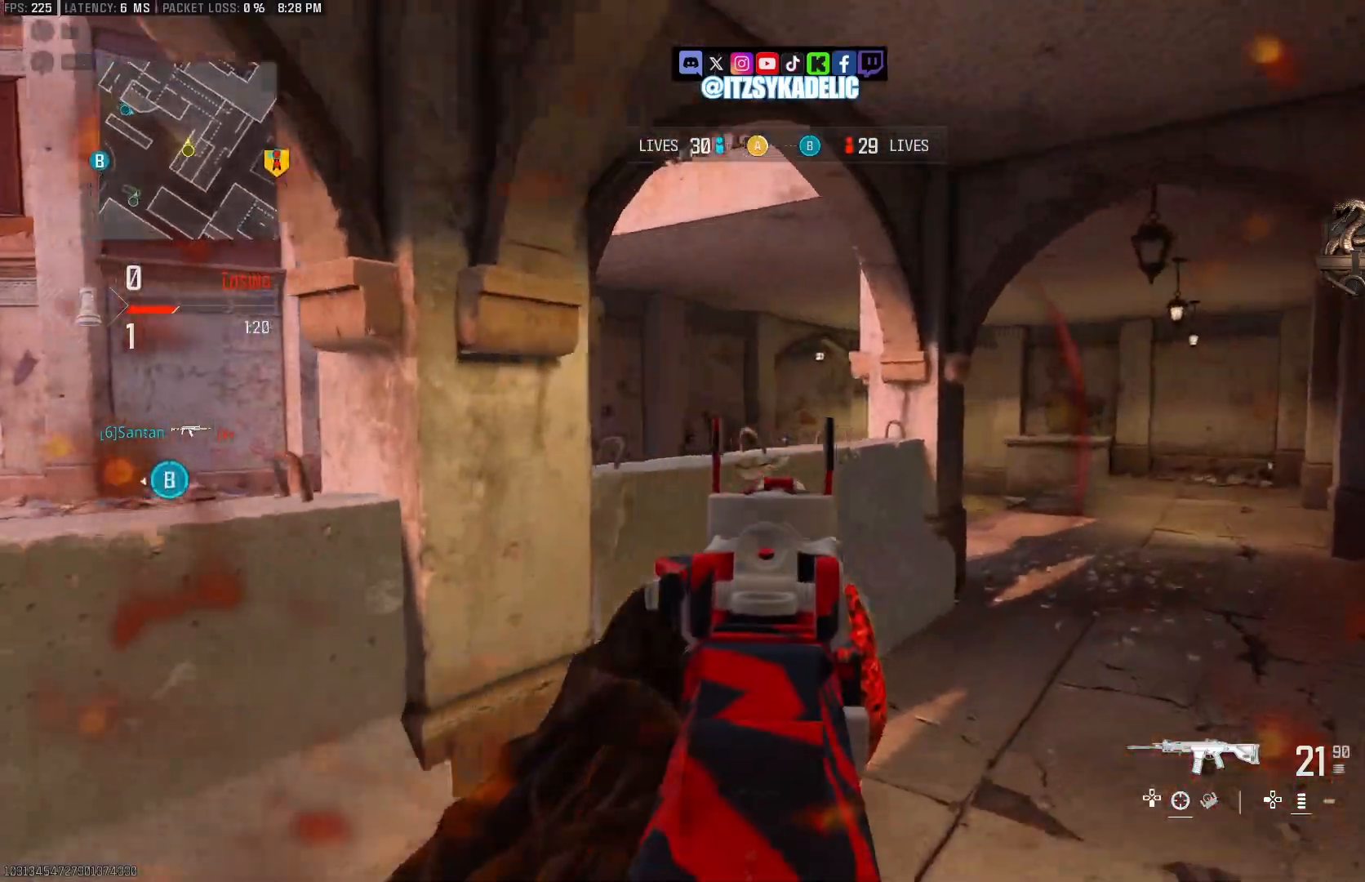
{"buttons": [], "left_stick": "up-right", "right_stick": "center", "events": [[17, "right_stick", "left"], [200, "right_stick", "right"], [250, "L2", "up"], [350, "L3", "down"], [450, "L3", "up"], [467, "right_stick", "center"]]}
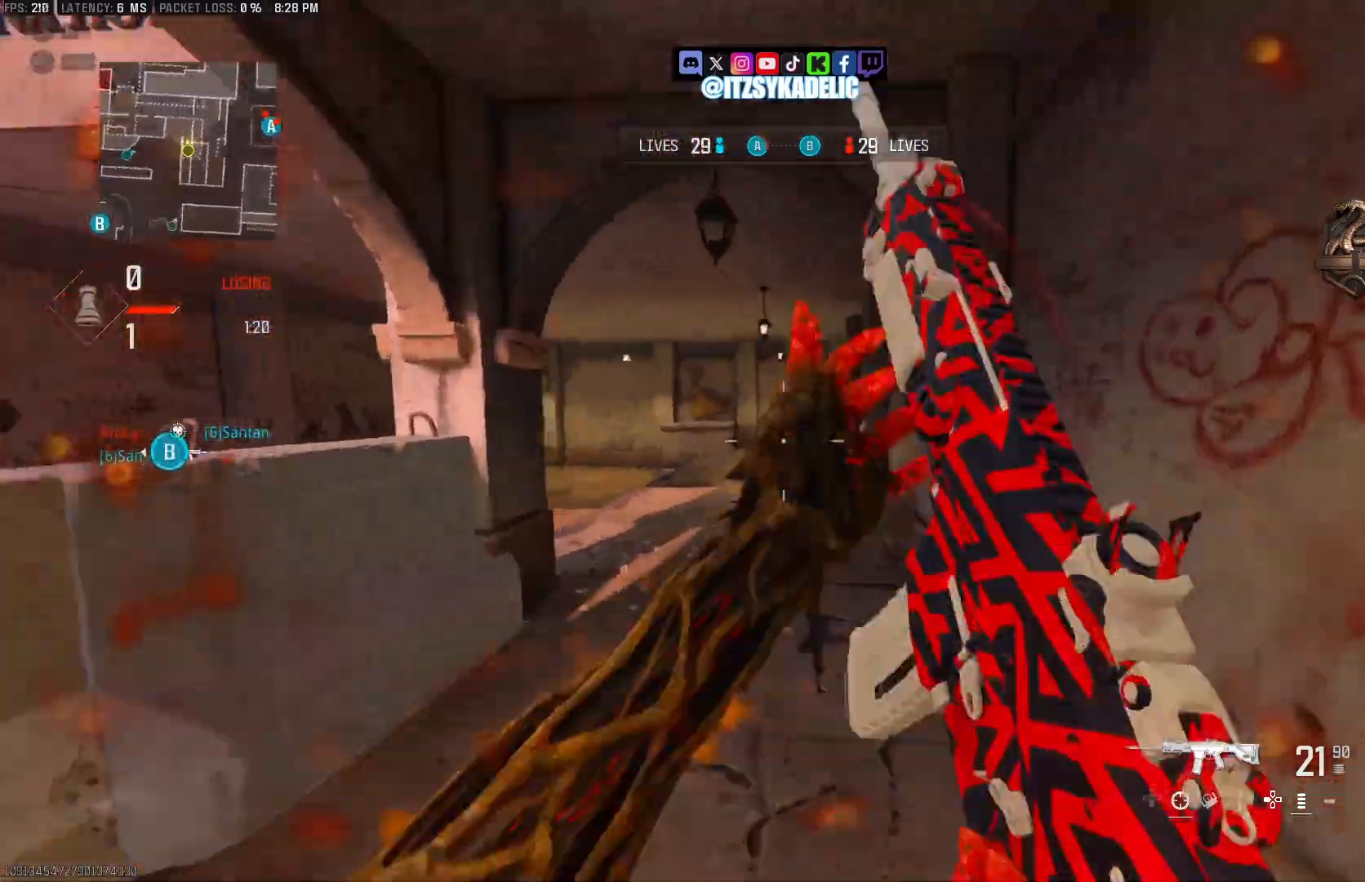
{"buttons": [], "left_stick": "left", "right_stick": "left", "events": [[33, "right_stick", "left"], [83, "CIRCLE", "down"], [200, "CIRCLE", "up"], [233, "CROSS", "down"], [317, "CROSS", "up"], [367, "L2", "down"], [467, "L2", "up"], [500, "left_stick", "left"]]}
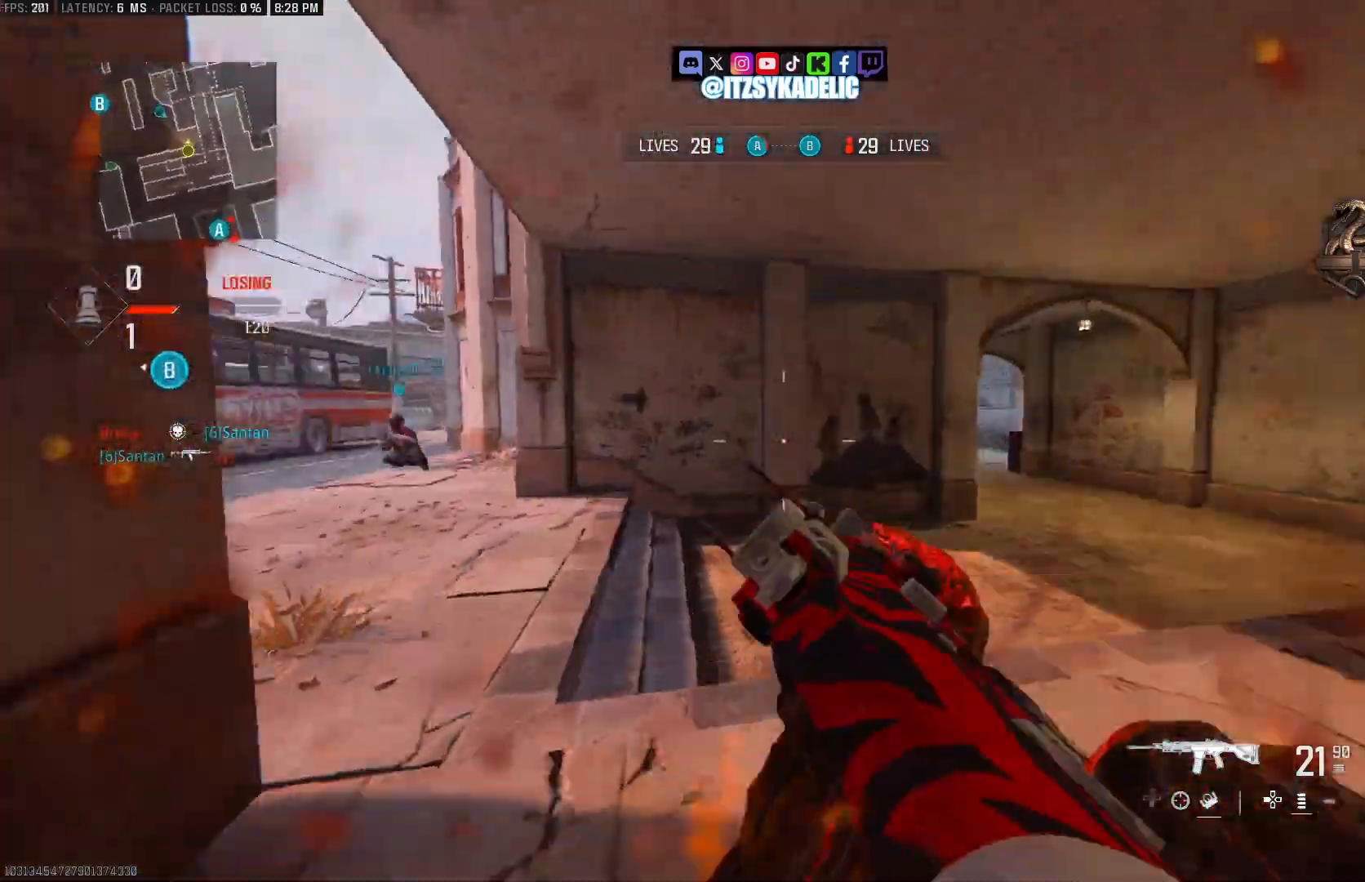
{"buttons": [], "left_stick": "up-left", "right_stick": "center", "events": [[117, "left_stick", "up-left"], [183, "L3", "down"], [283, "L3", "up"], [417, "right_stick", "center"]]}
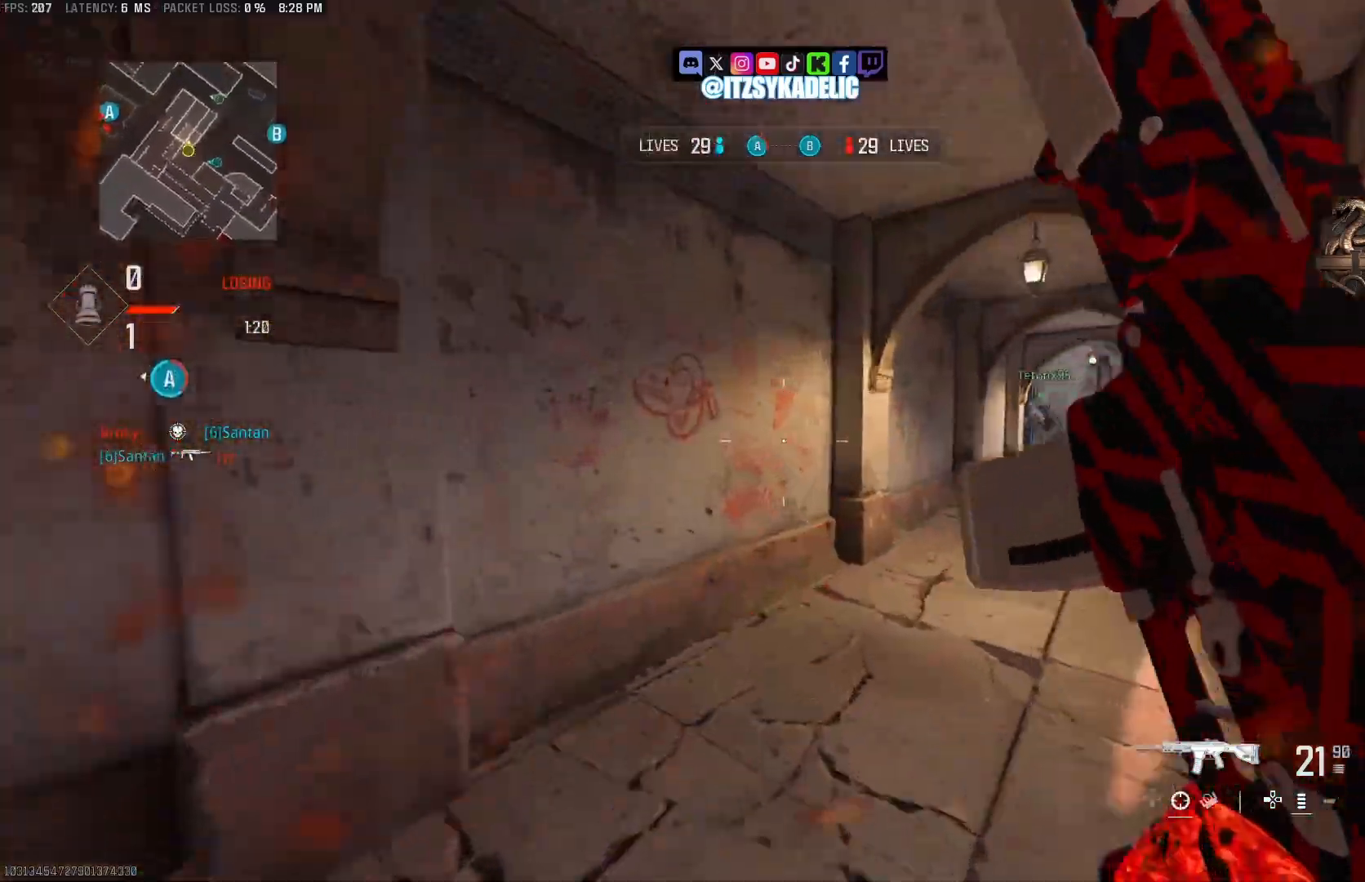
{"buttons": [], "left_stick": "up", "right_stick": "center", "events": [[83, "left_stick", "up"], [83, "right_stick", "right"], [367, "CIRCLE", "down"], [400, "right_stick", "center"], [467, "CIRCLE", "up"]]}
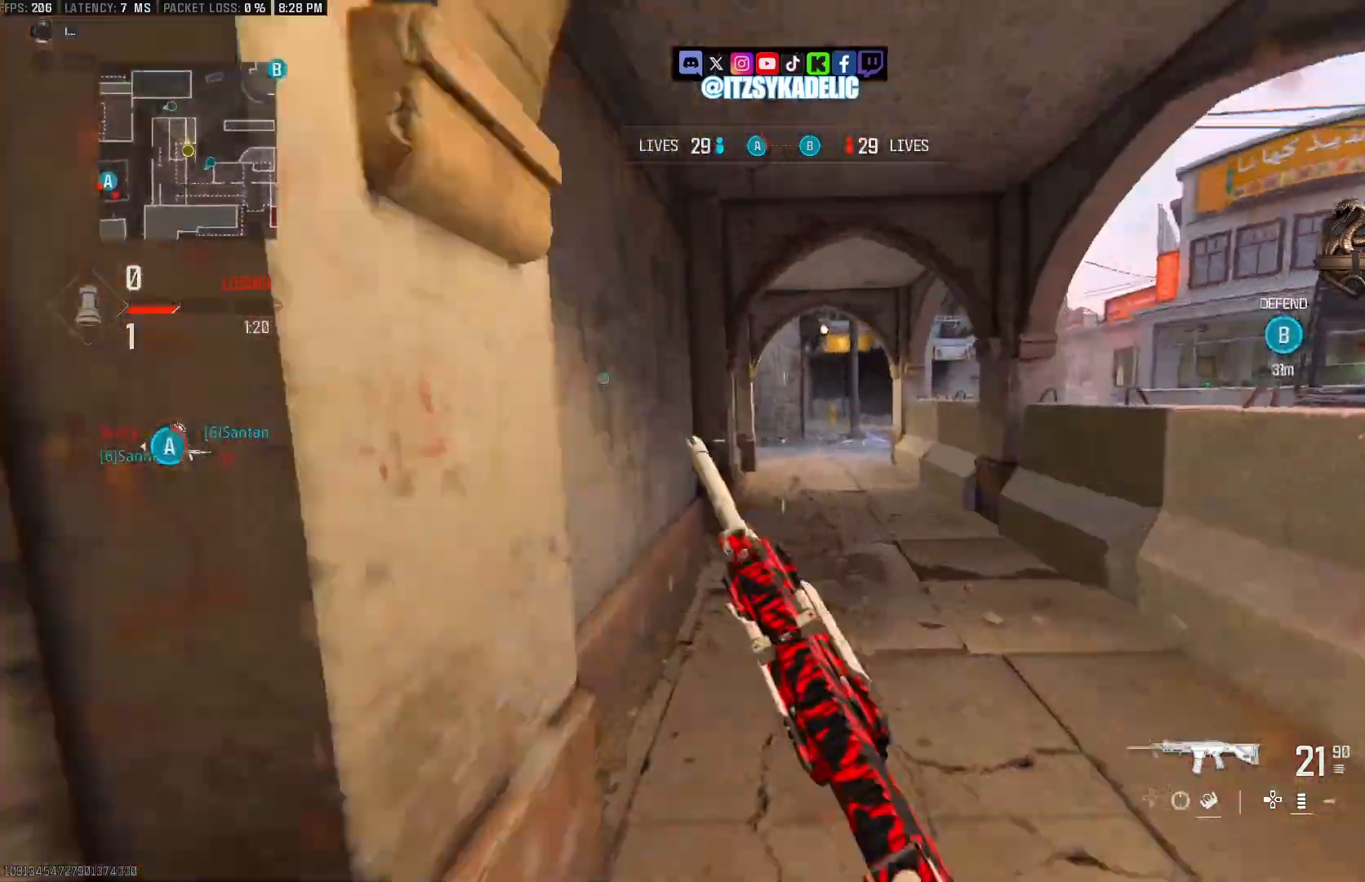
{"buttons": [], "left_stick": "up", "right_stick": "center", "events": [[67, "right_stick", "left"], [83, "CROSS", "down"], [167, "CROSS", "up"], [250, "L3", "down"], [333, "right_stick", "center"], [350, "L3", "up"]]}
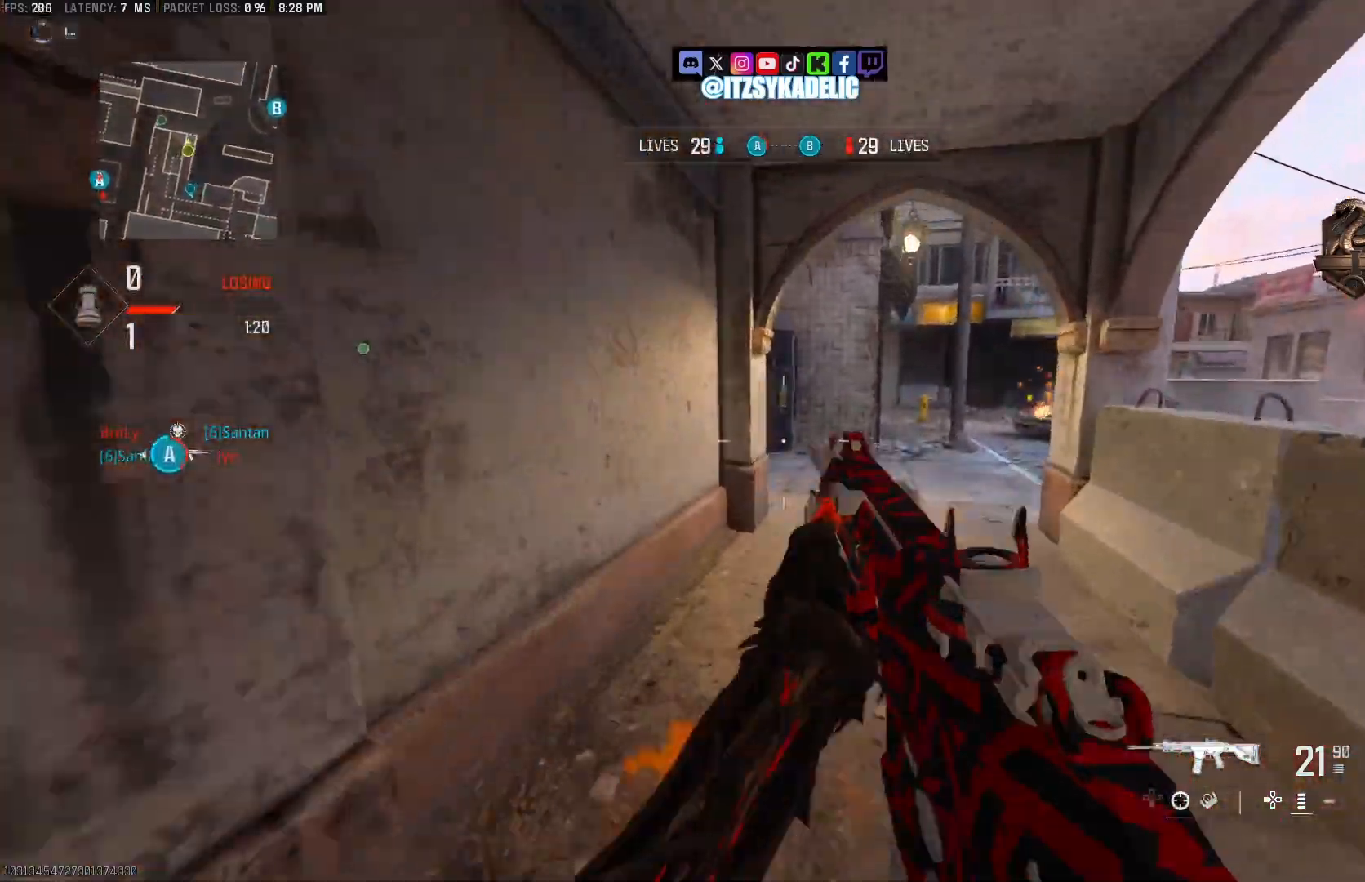
{"buttons": [], "left_stick": "up", "right_stick": "left", "events": [[417, "right_stick", "left"]]}
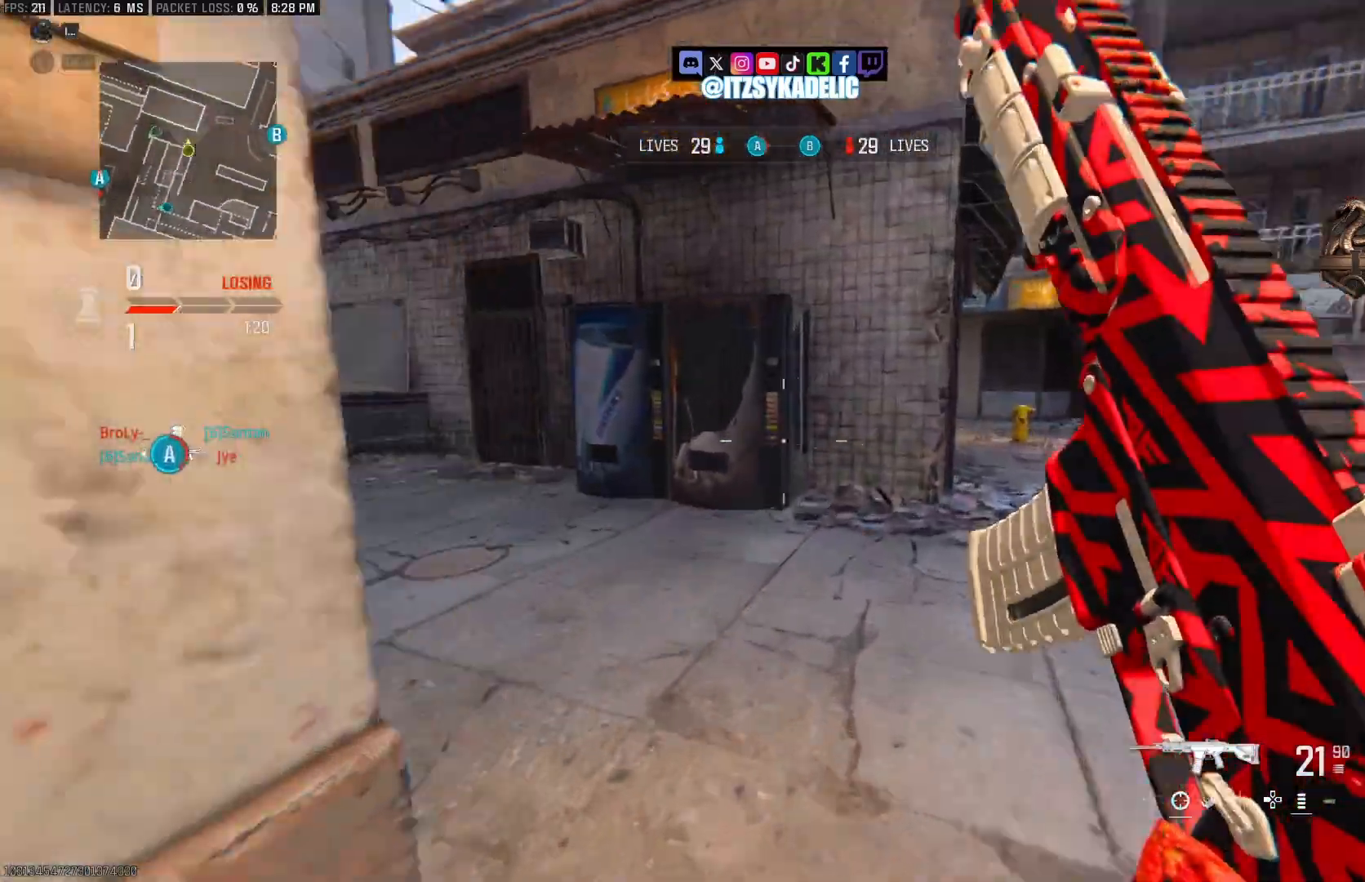
{"buttons": [], "left_stick": "up-right", "right_stick": "center", "events": [[183, "CIRCLE", "down"], [300, "CIRCLE", "up"], [317, "right_stick", "center"], [400, "CROSS", "down"], [433, "left_stick", "up-right"], [500, "CROSS", "up"]]}
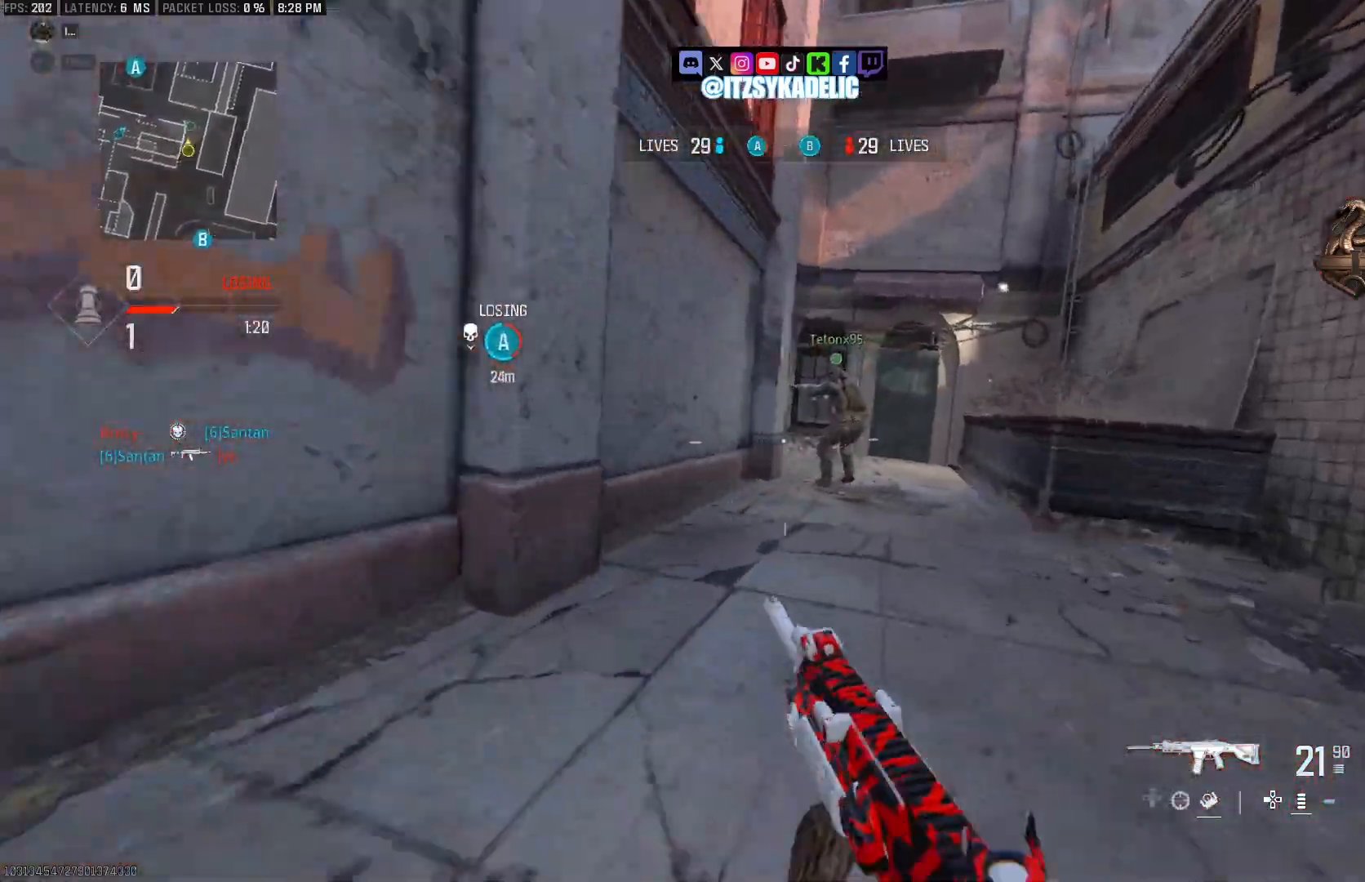
{"buttons": [], "left_stick": "up-right", "right_stick": "up-left", "events": [[83, "L3", "down"], [167, "L3", "up"], [217, "right_stick", "left"], [317, "right_stick", "up-left"]]}
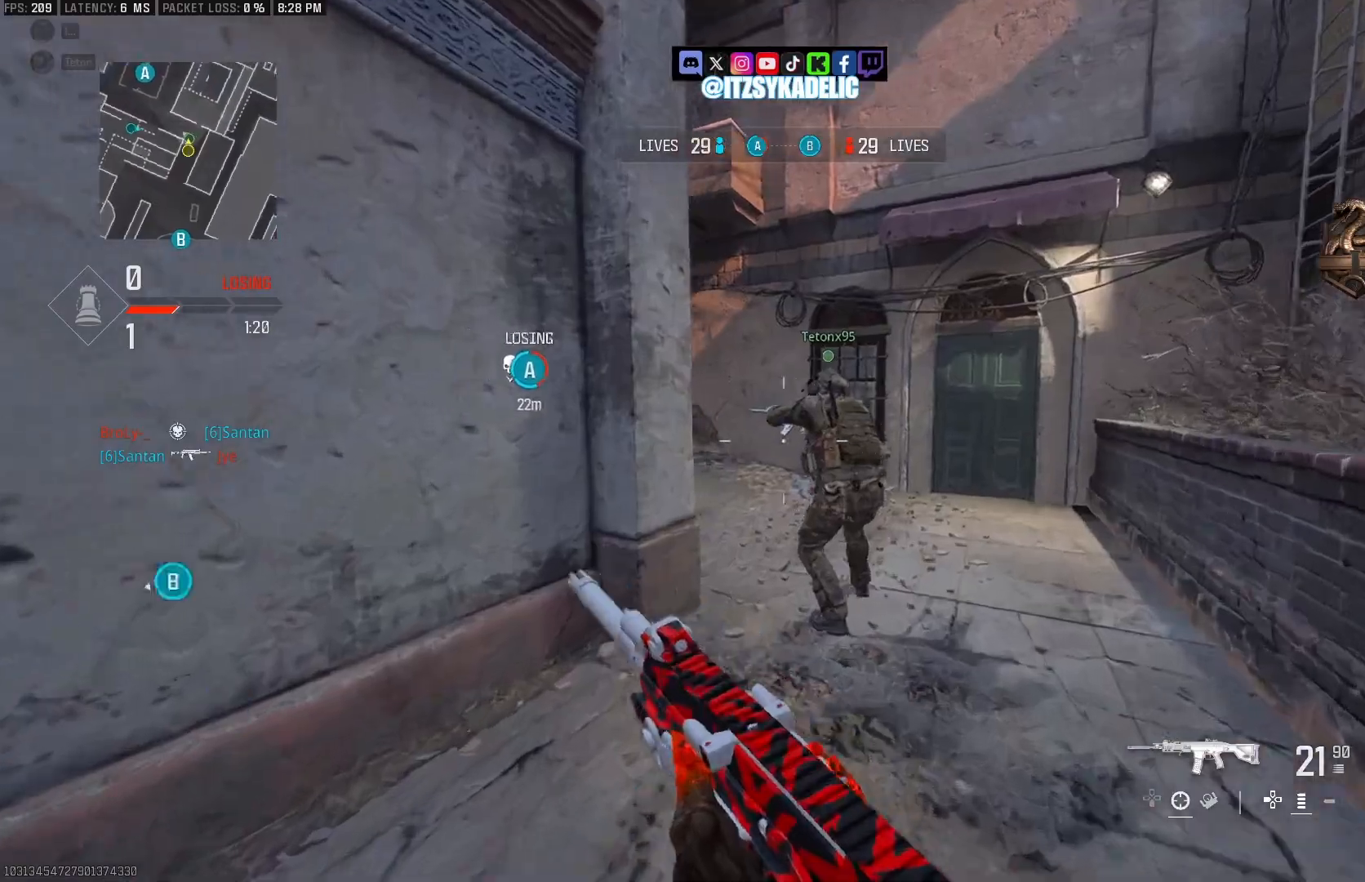
{"buttons": ["L2"], "left_stick": "up-right", "right_stick": "up-left", "events": [[33, "right_stick", "left"], [133, "right_stick", "up-left"], [167, "left_stick", "right"], [183, "L2", "down"], [350, "right_stick", "center"], [450, "left_stick", "up-right"], [483, "right_stick", "up-left"]]}
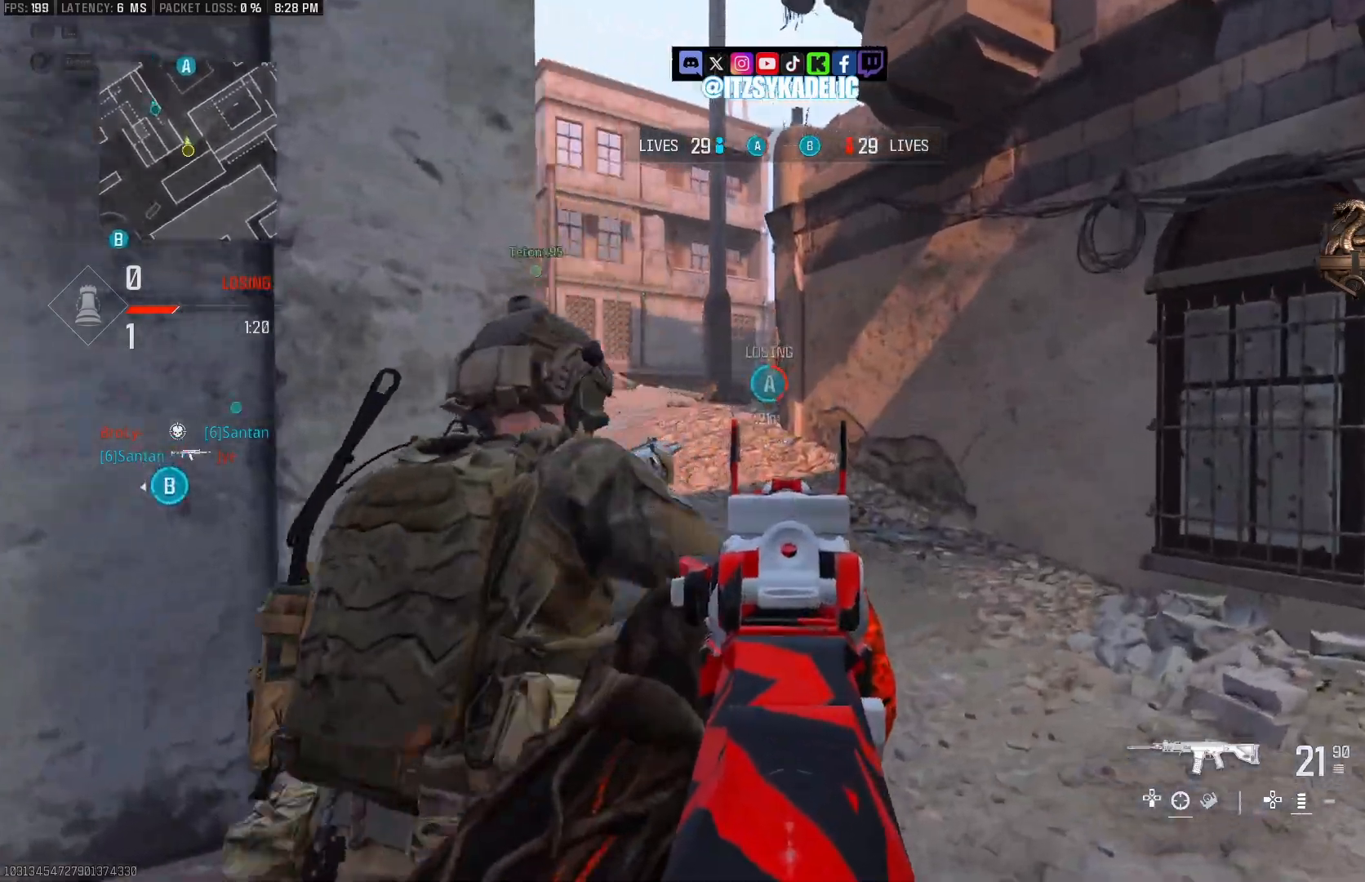
{"buttons": [], "left_stick": "down-left", "right_stick": "left"}
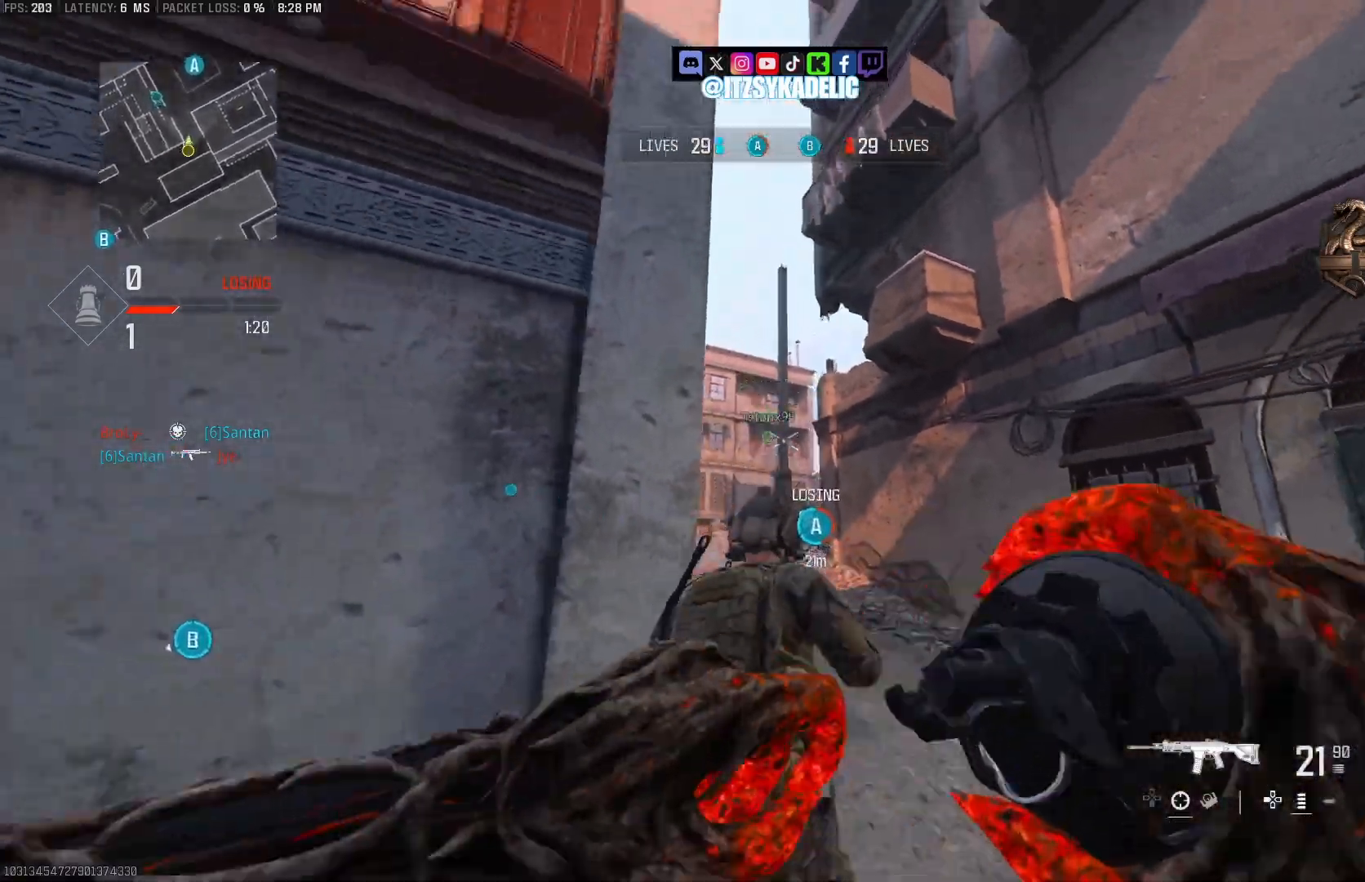
{"buttons": ["L3"], "left_stick": "up-right", "right_stick": "down", "events": [[17, "right_stick", "up-right"], [50, "right_stick", "center"], [100, "left_stick", "up-right"], [417, "right_stick", "down-left"], [433, "L3", "down"], [483, "right_stick", "down"]]}
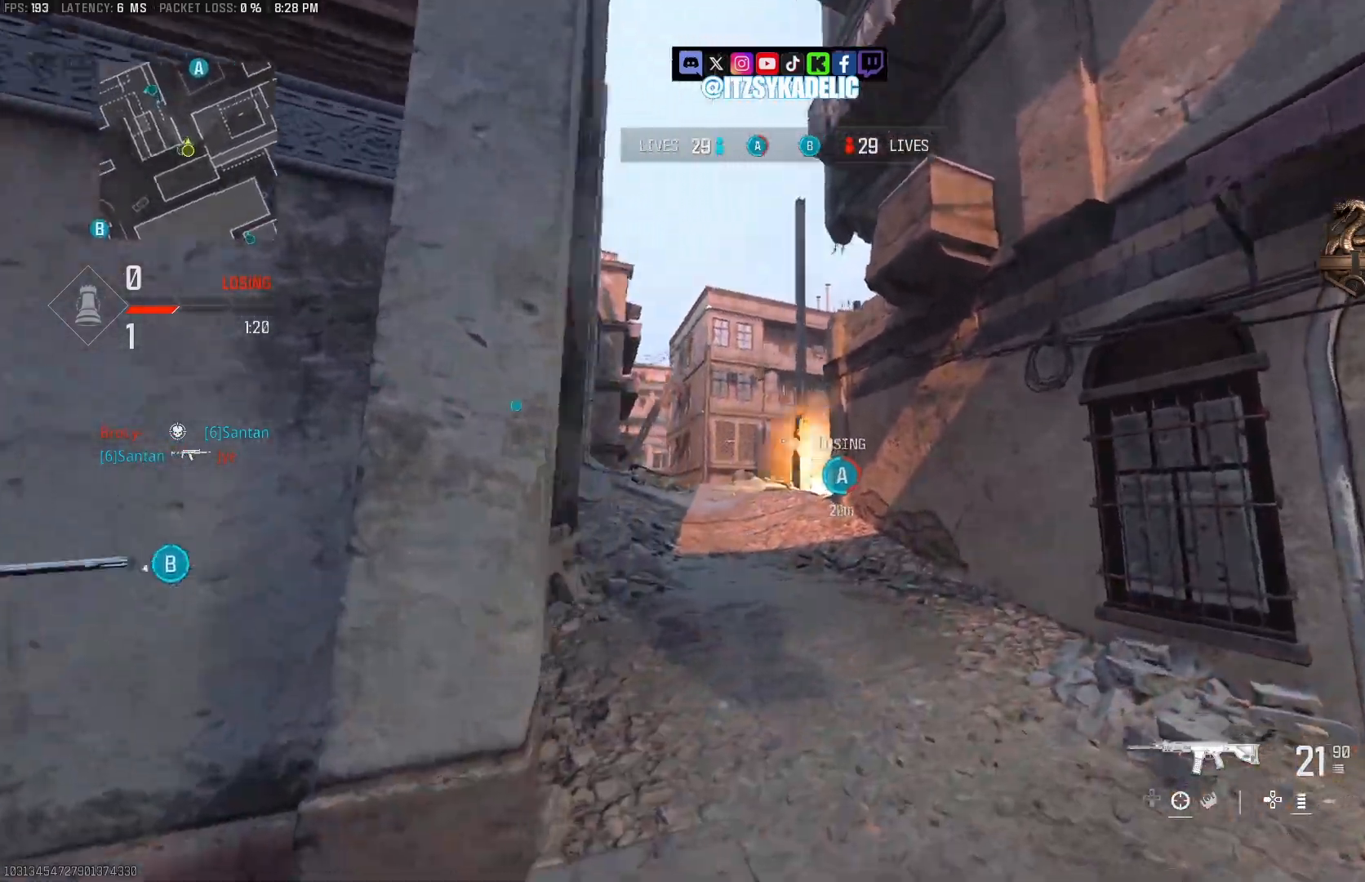
{"buttons": ["L3"], "left_stick": "up-right", "right_stick": "left", "events": [[17, "L3", "up"], [183, "L2", "down"], [183, "right_stick", "center"], [300, "right_stick", "left"], [383, "L2", "up"], [400, "right_stick", "down-left"], [450, "L3", "down"], [500, "right_stick", "left"]]}